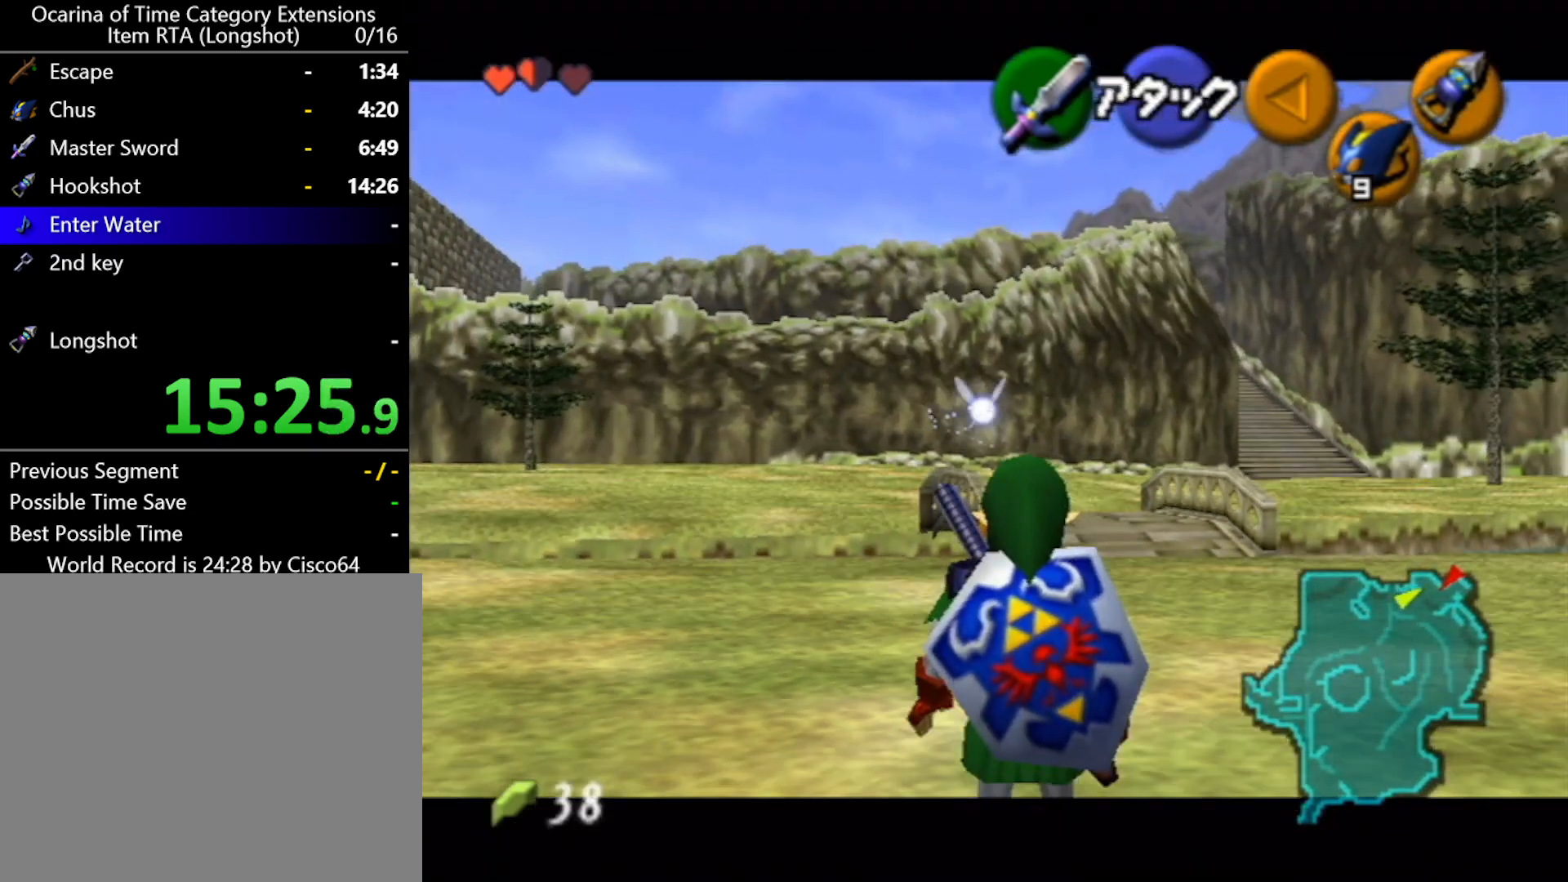
Gameplay with a controller (Nintendo layout); each line is a JSON object with the inputs held at the frame after it. "events" lists button and stick changes between this image and that frame as [ms after this image, input, new state], when the widget could be followed in between. Not read: L2 L3 R2 R3 right_stick.
{"buttons": ["L1"], "left_stick": "down", "events": []}
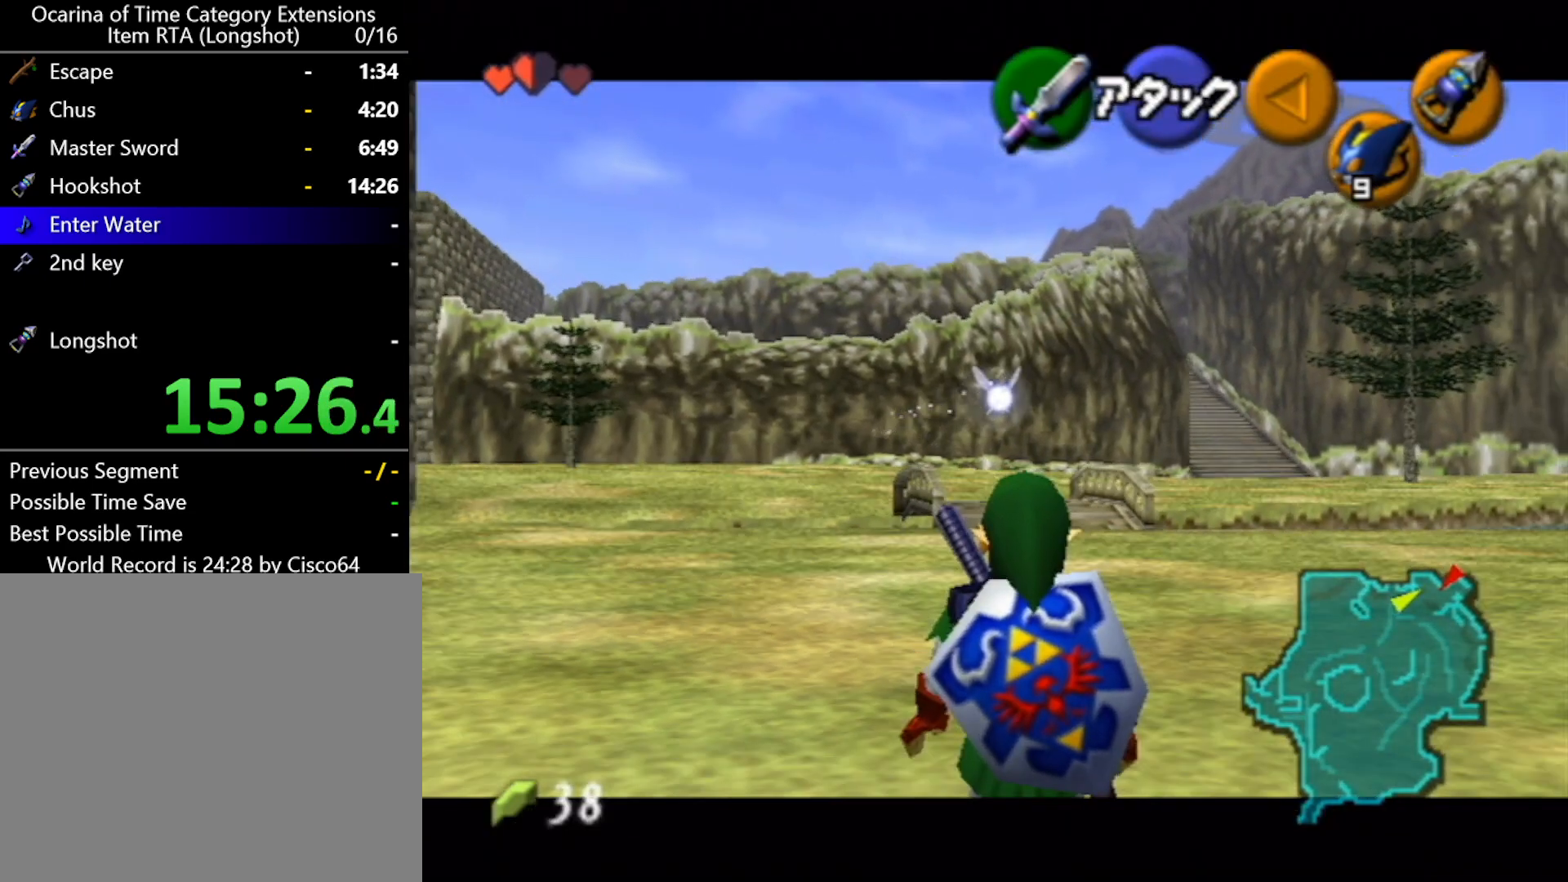
{"buttons": ["L1"], "left_stick": "down", "events": []}
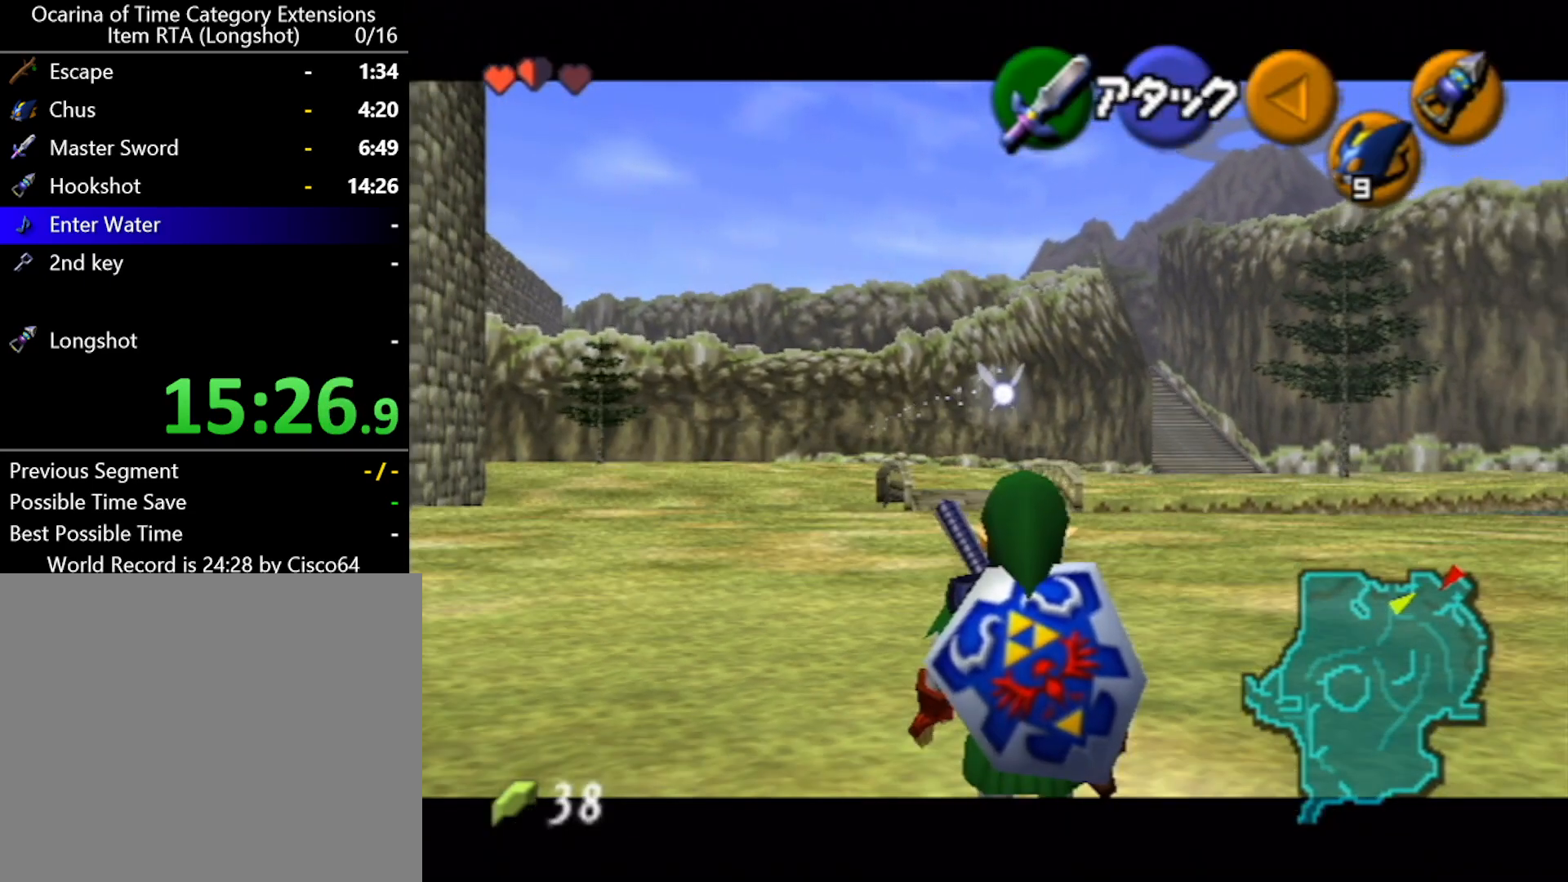
{"buttons": ["L1"], "left_stick": "down", "events": []}
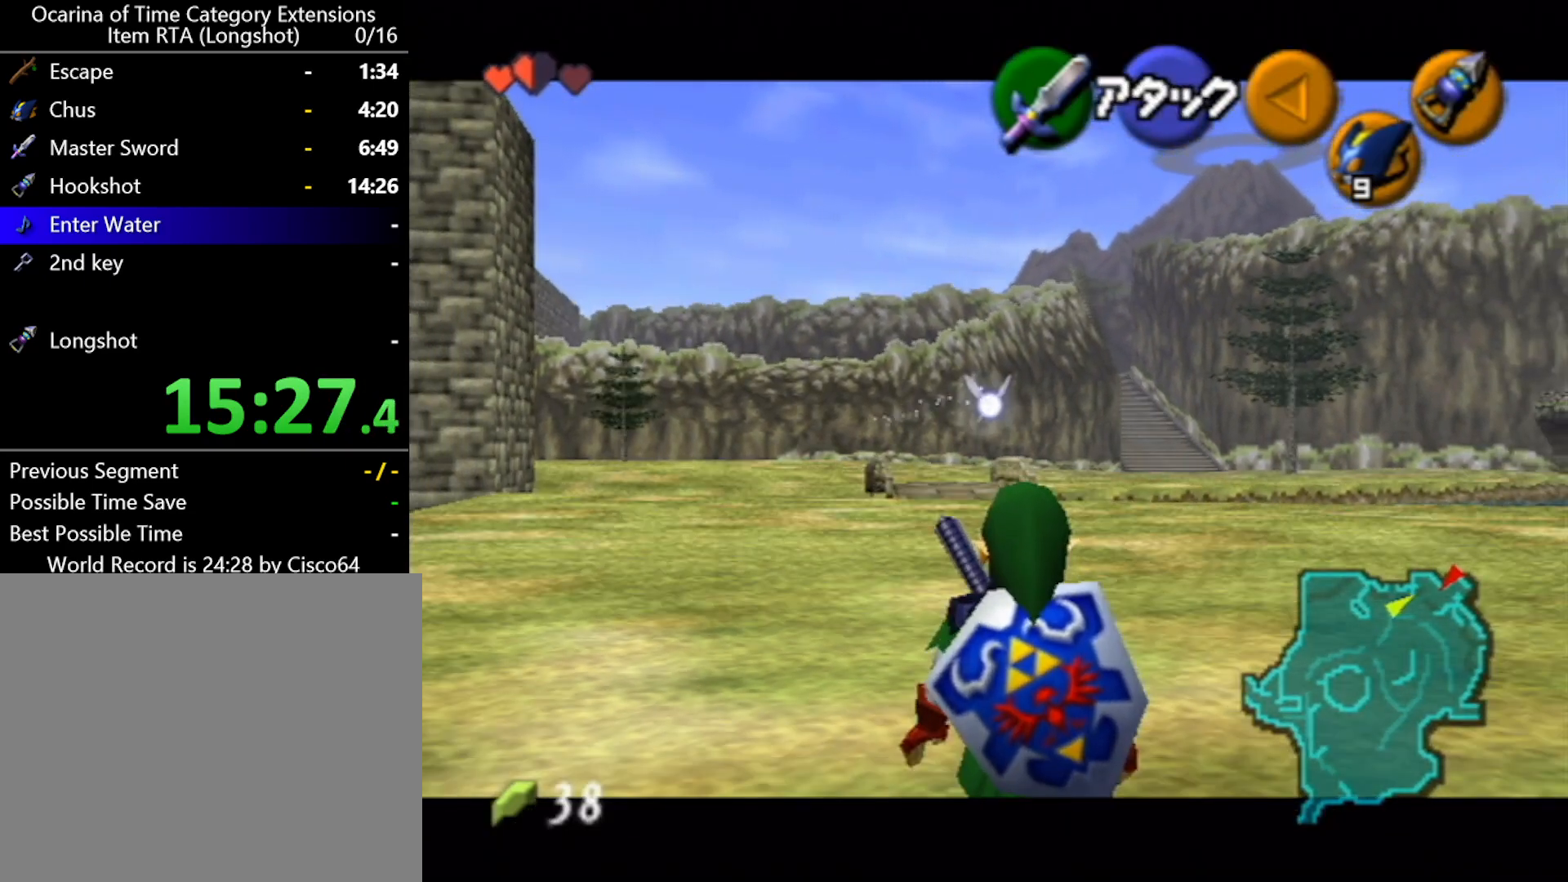
{"buttons": ["L1"], "left_stick": "down", "events": []}
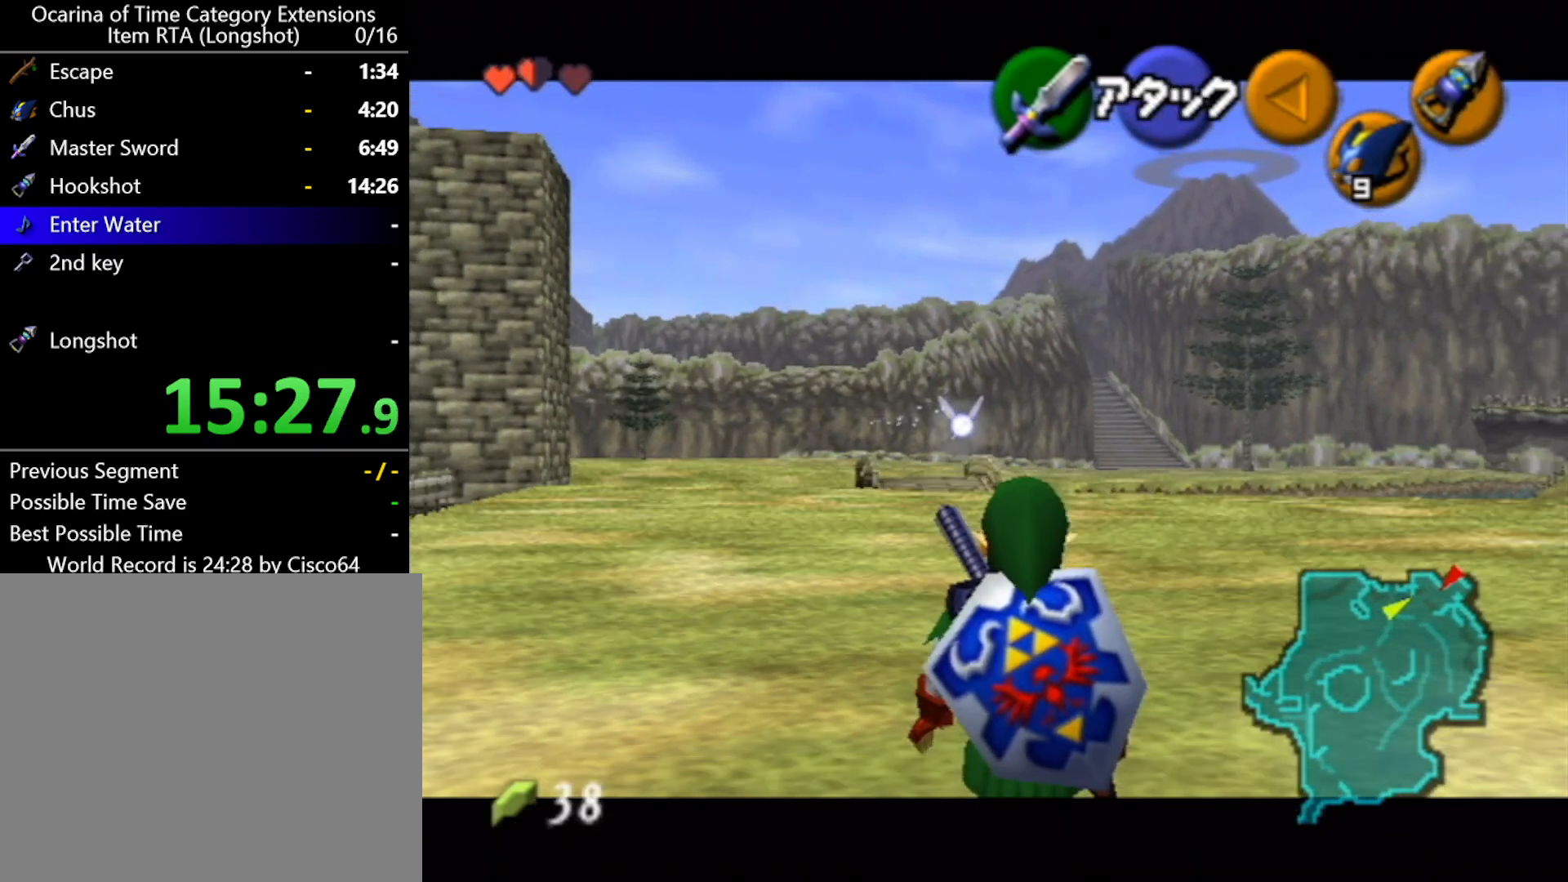
{"buttons": ["L1"], "left_stick": "down", "events": []}
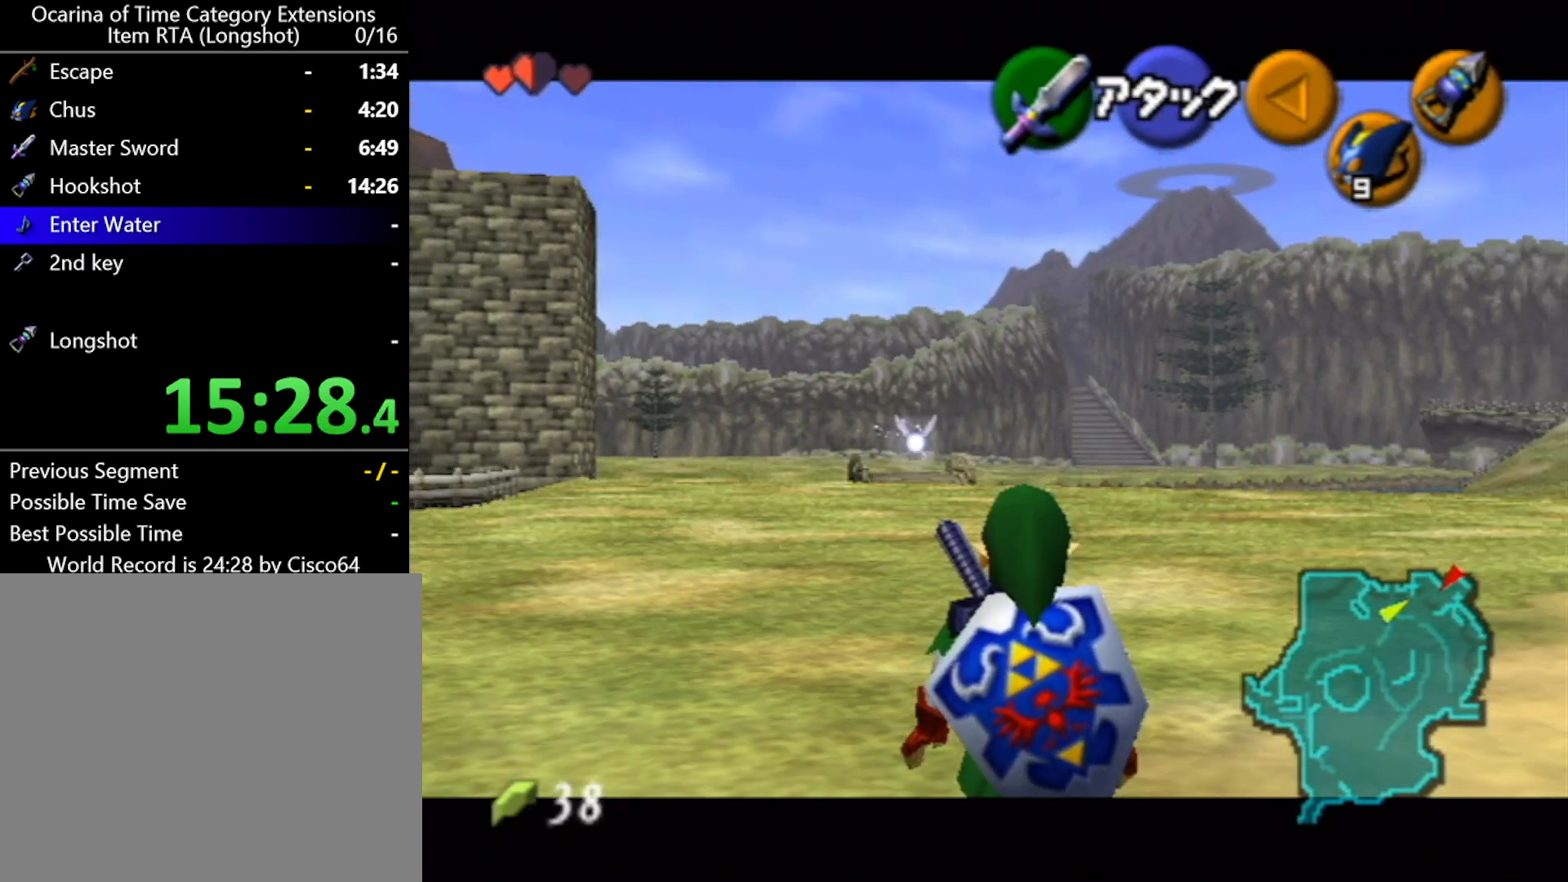
{"buttons": ["L1"], "left_stick": "down", "events": []}
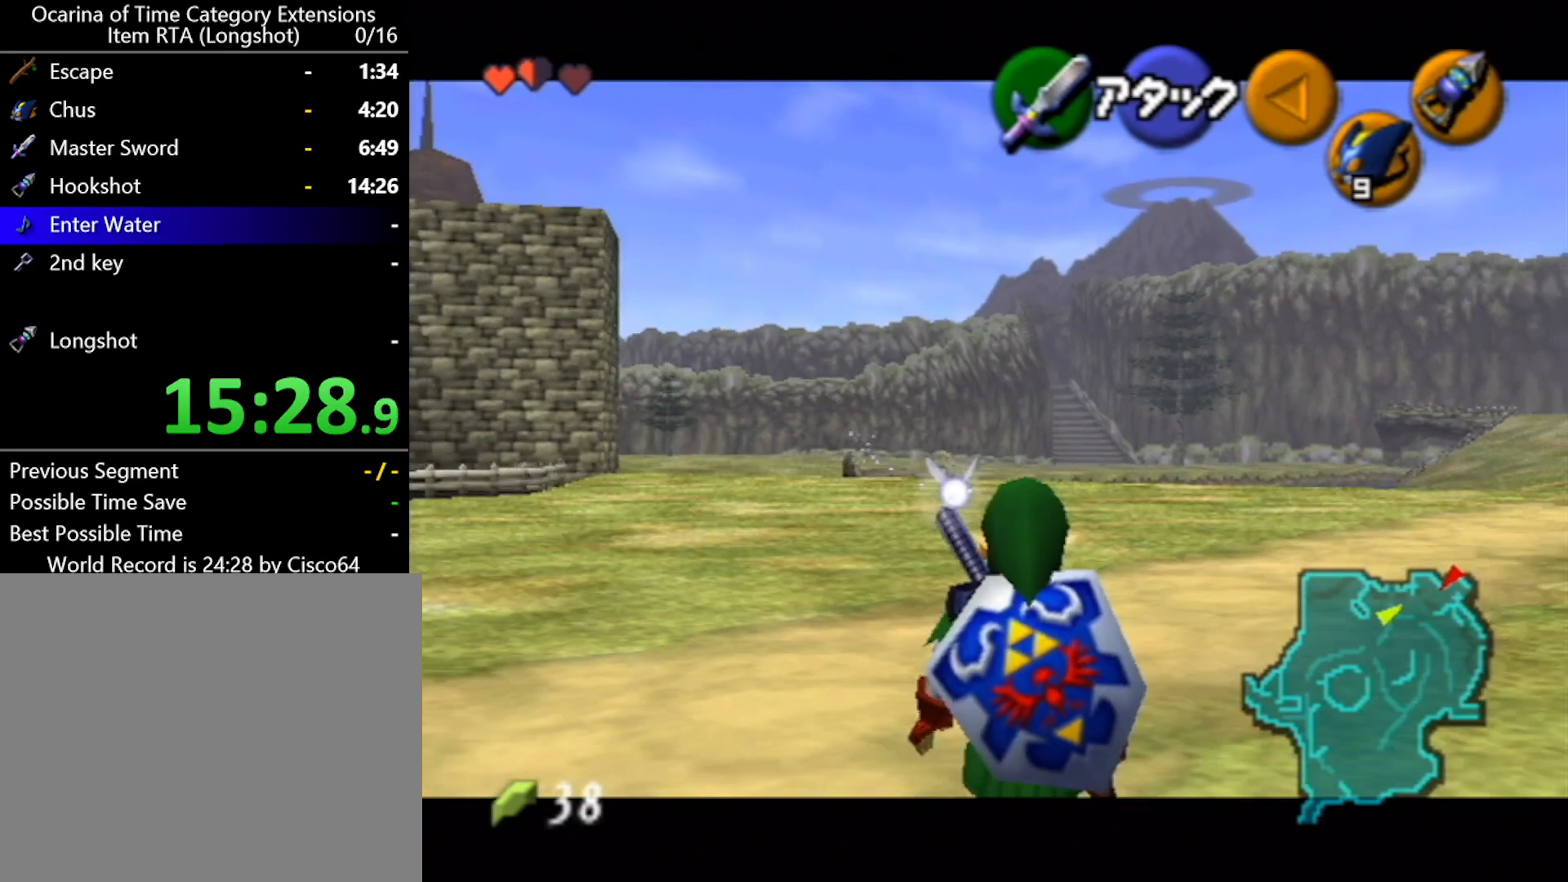
{"buttons": ["L1"], "left_stick": "down", "events": []}
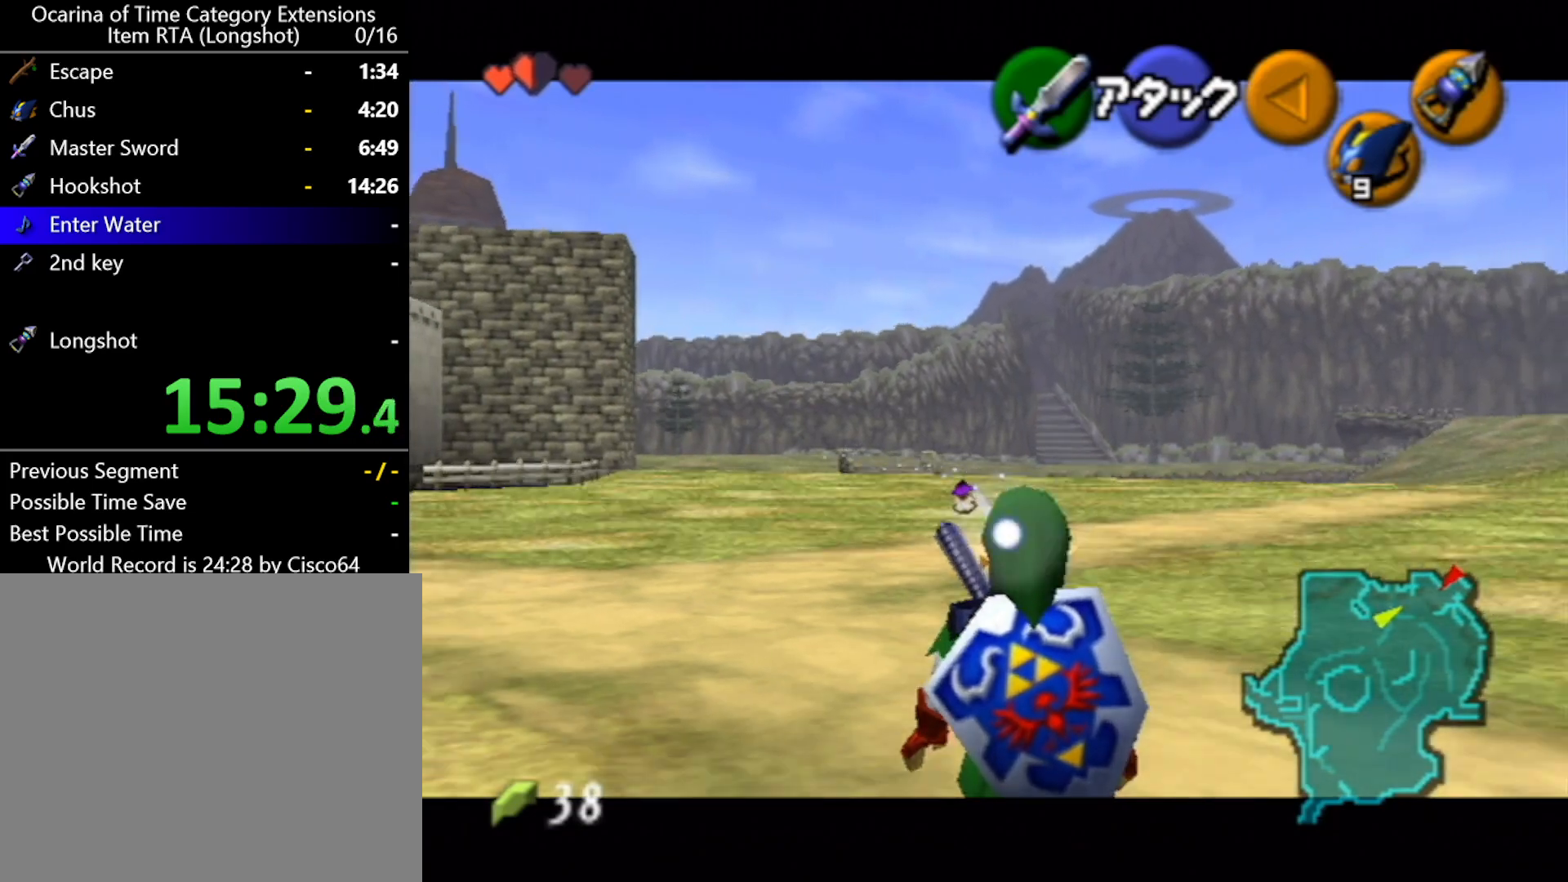
{"buttons": ["L1"], "left_stick": "down", "events": []}
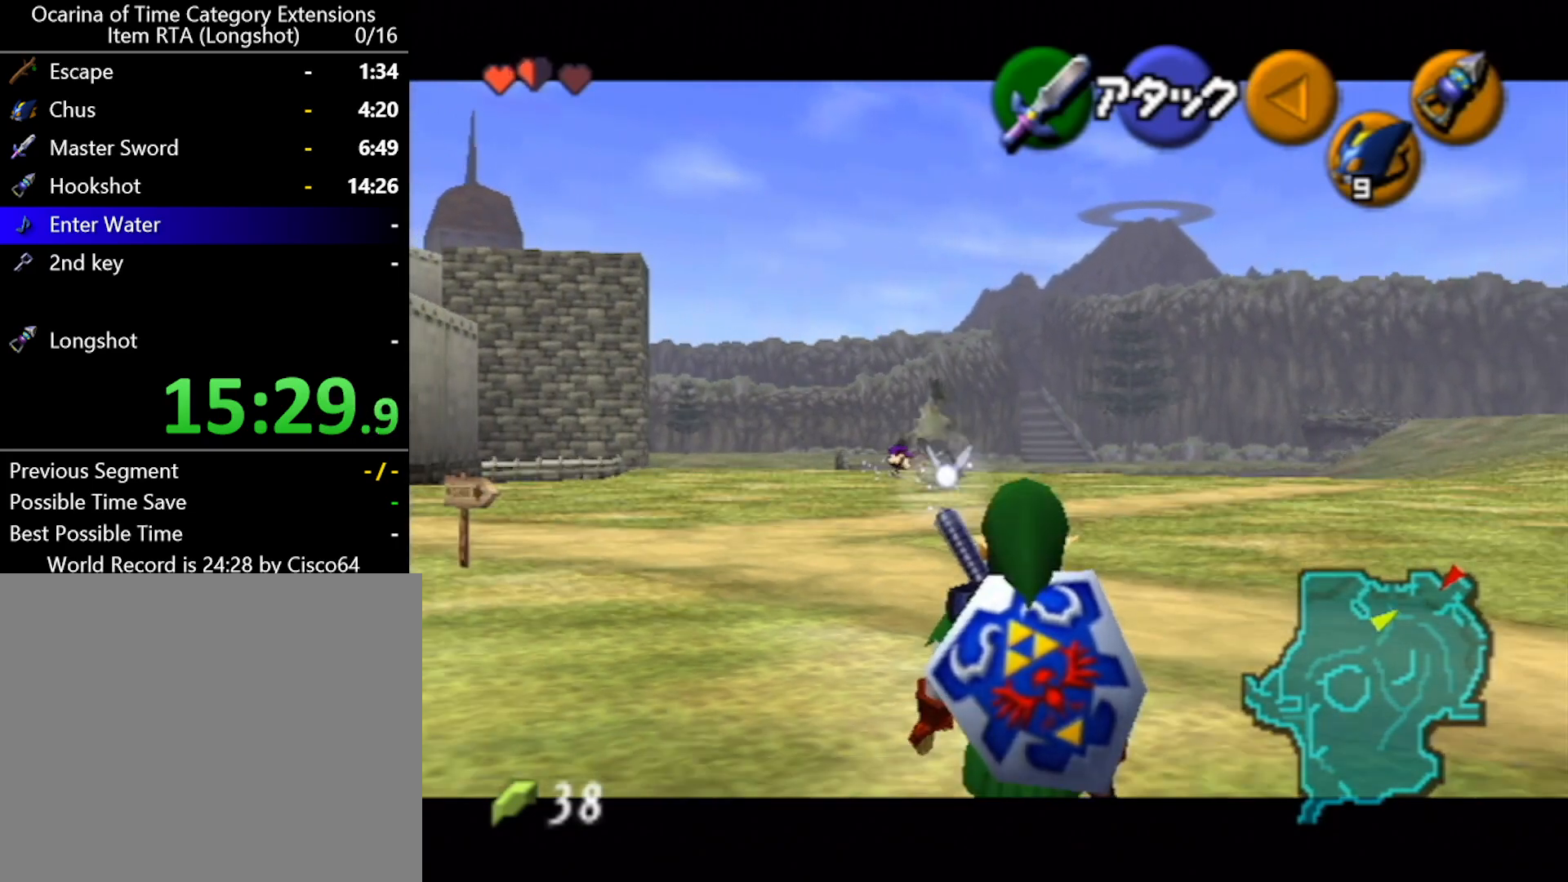
{"buttons": ["L1"], "left_stick": "down", "events": []}
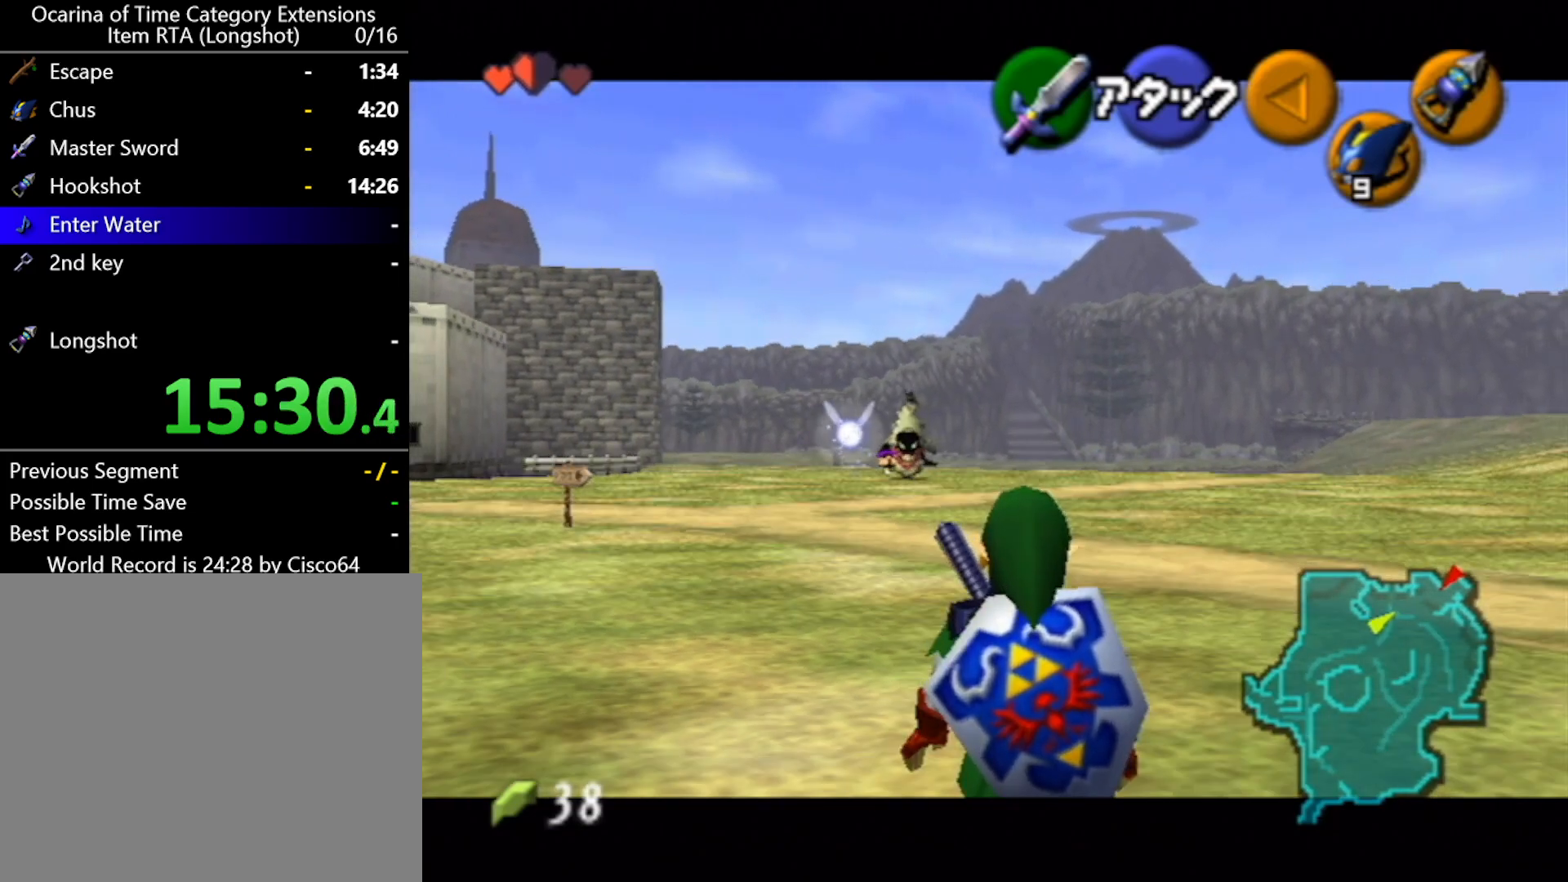
{"buttons": ["L1"], "left_stick": "down", "events": []}
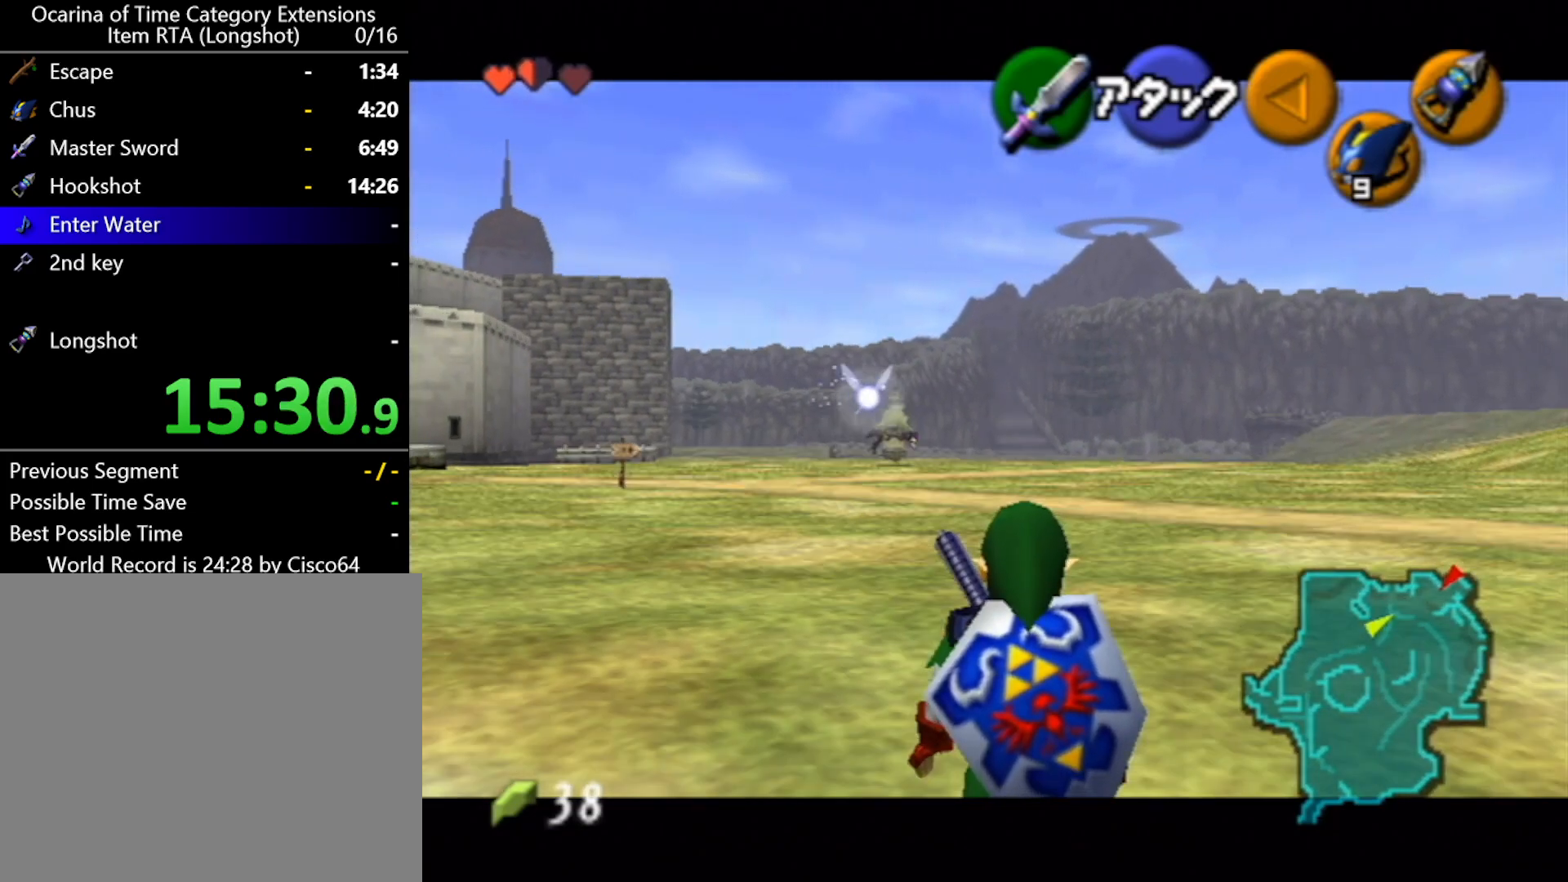
{"buttons": ["L1"], "left_stick": "down", "events": []}
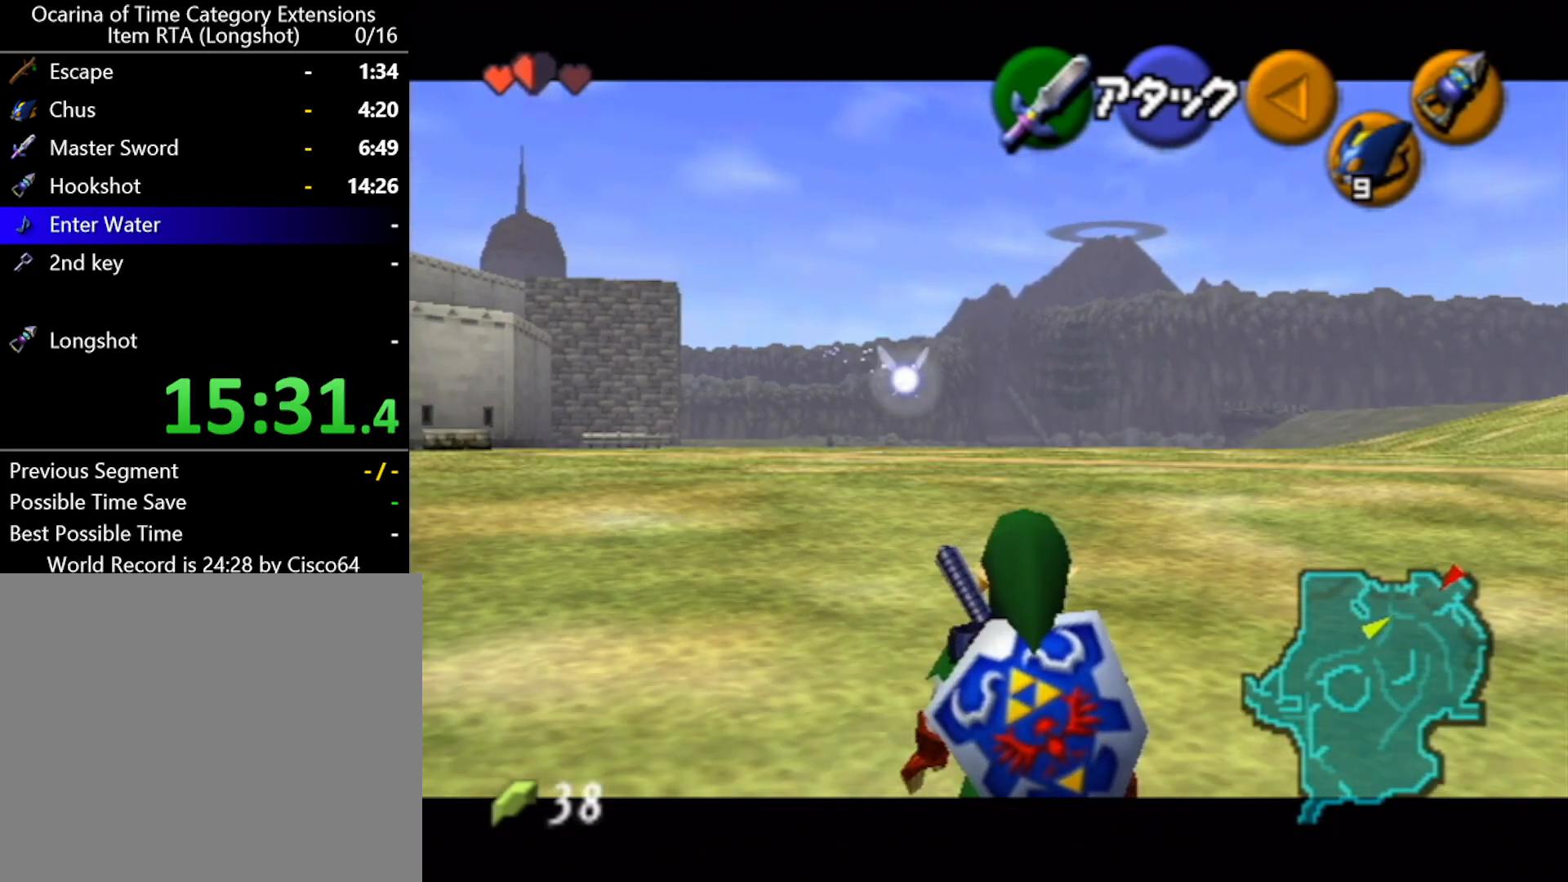
{"buttons": ["L1"], "left_stick": "down", "events": []}
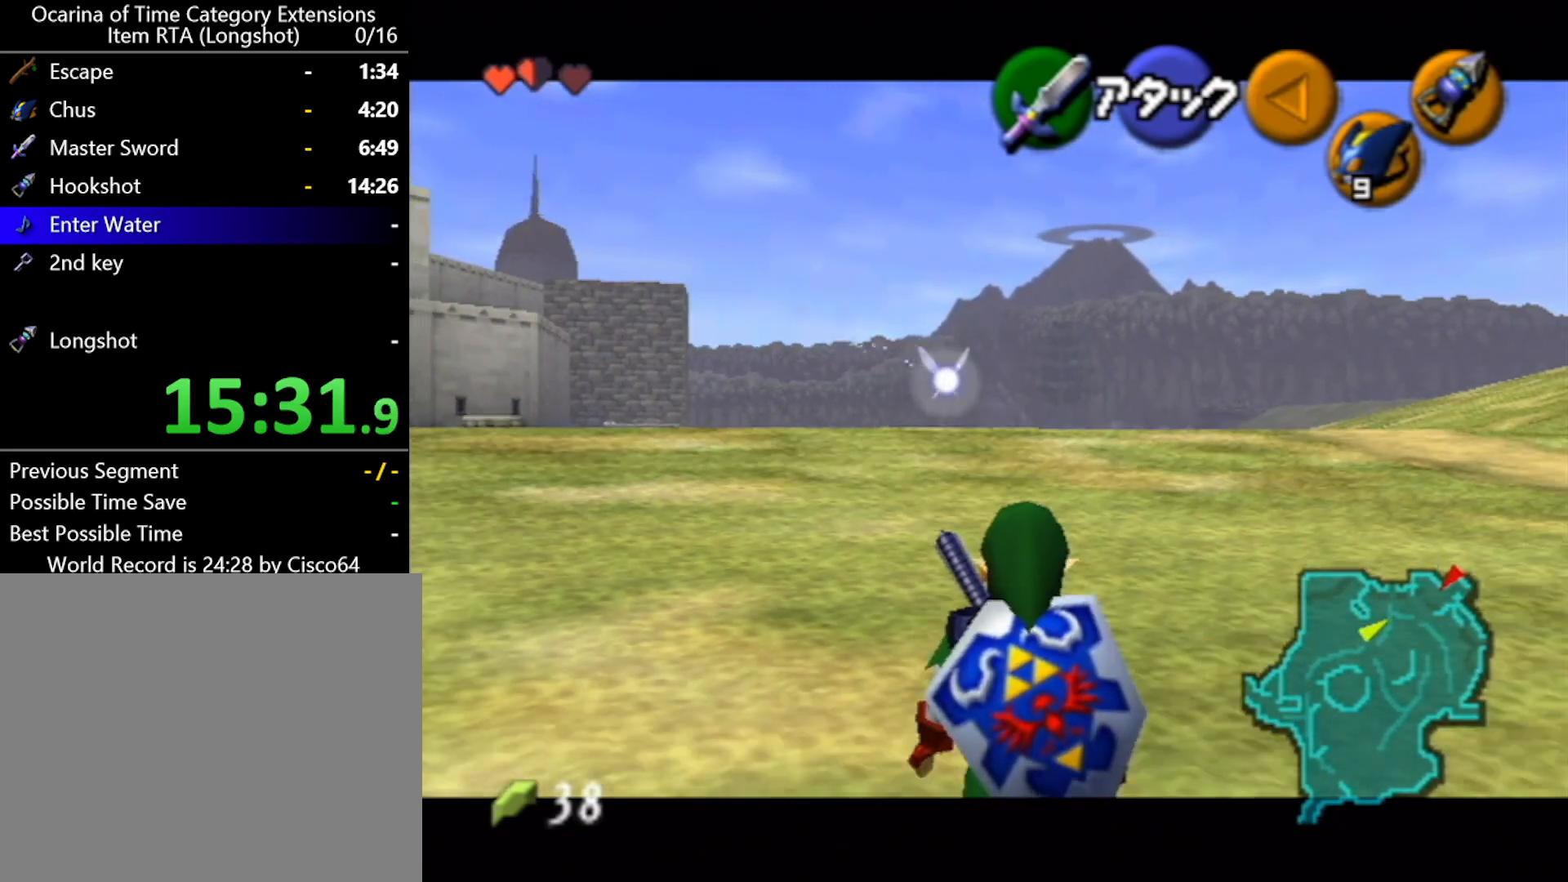
{"buttons": ["L1"], "left_stick": "down", "events": []}
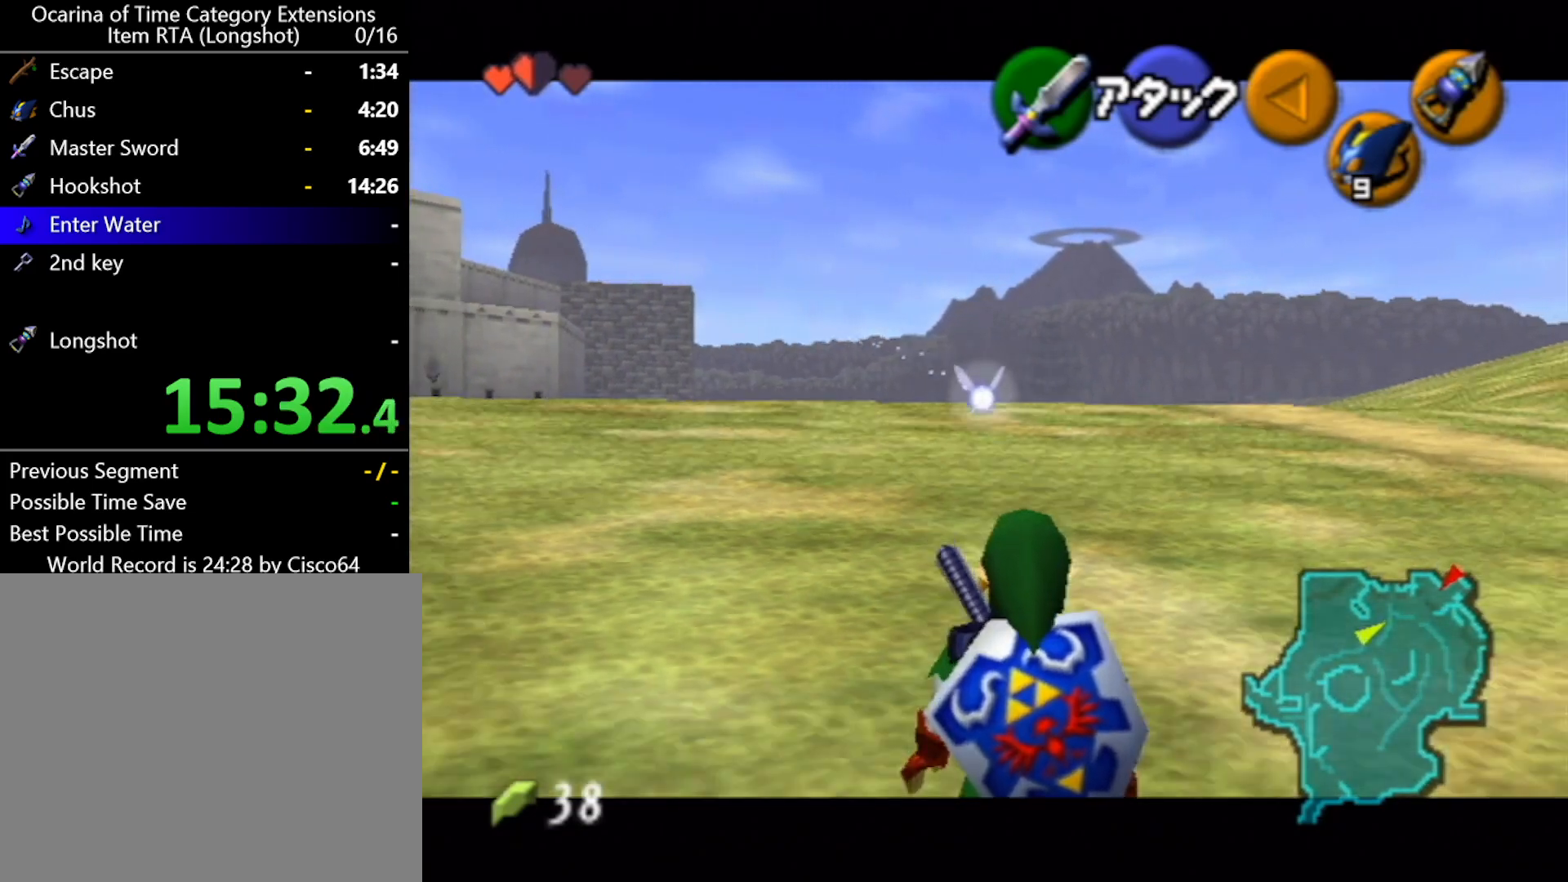
{"buttons": ["L1"], "left_stick": "down", "events": []}
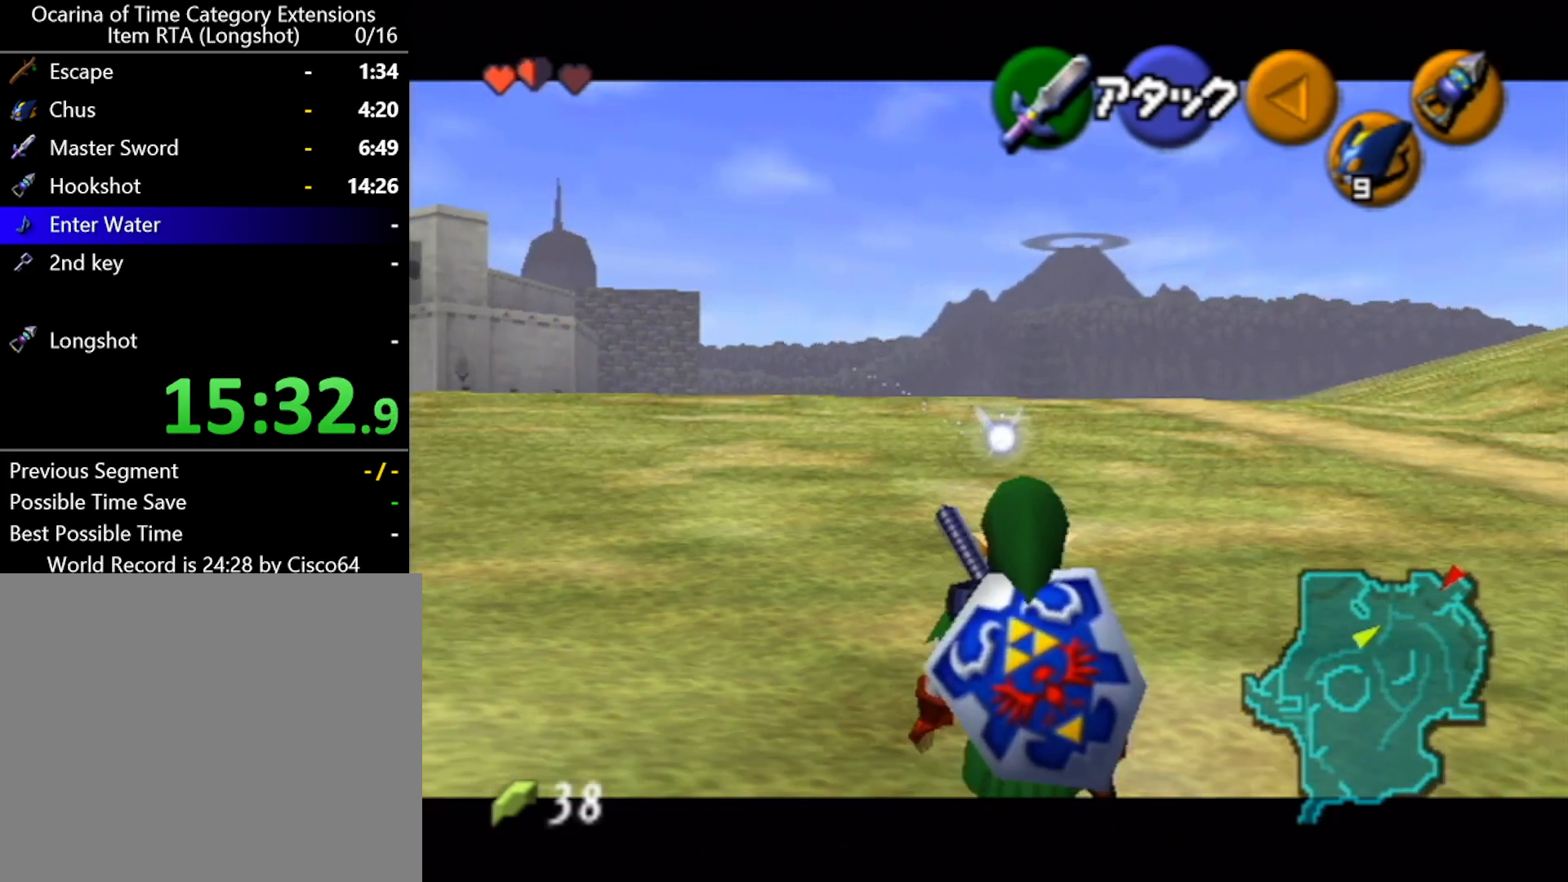
{"buttons": ["L1"], "left_stick": "down", "events": []}
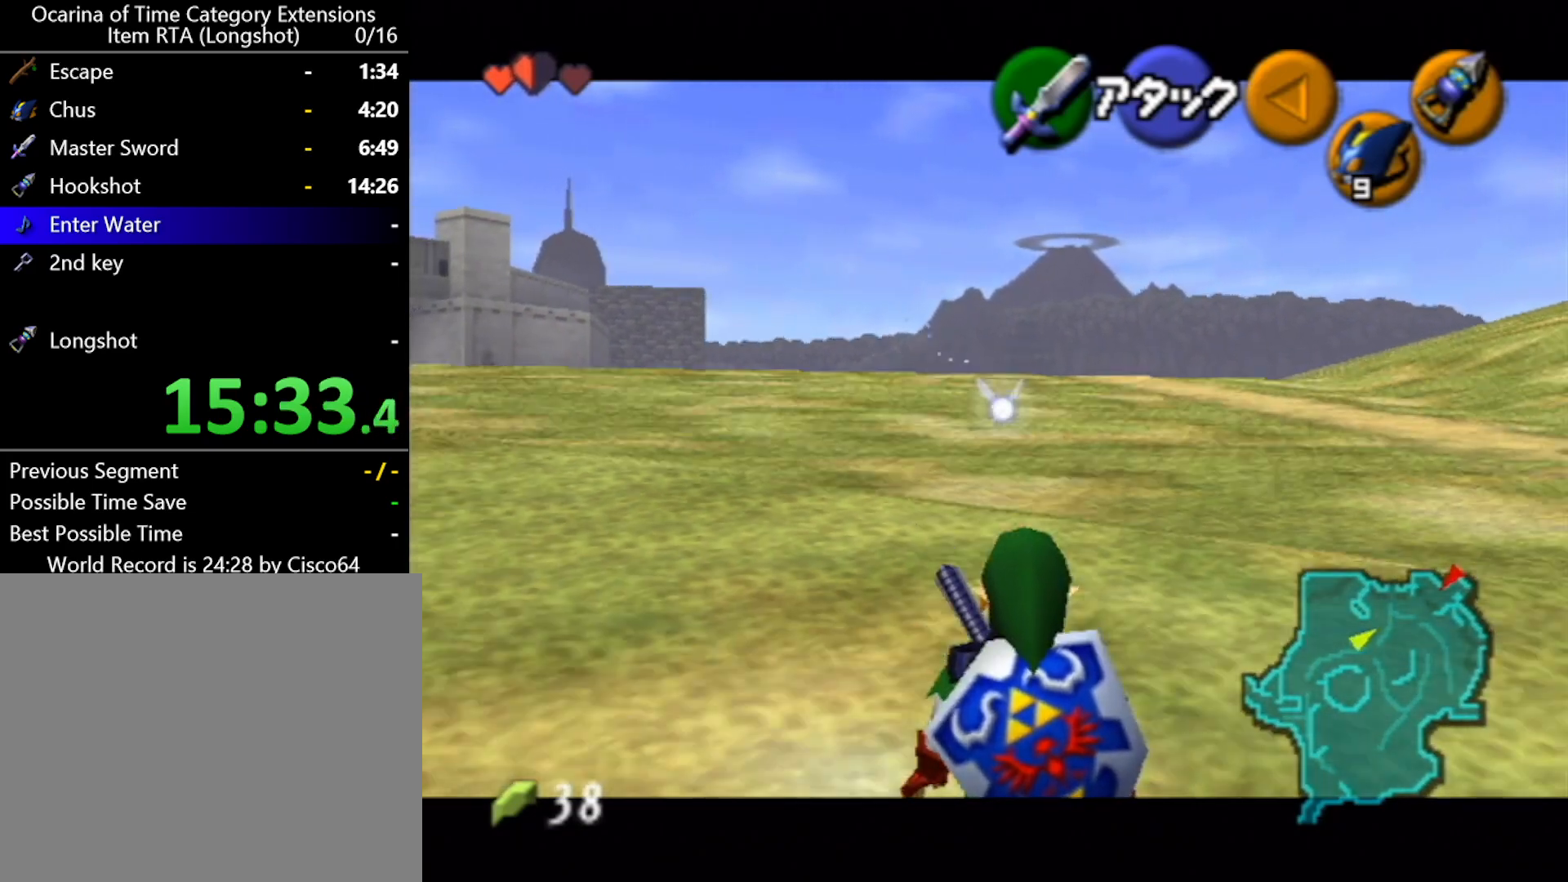
{"buttons": ["L1"], "left_stick": "down", "events": []}
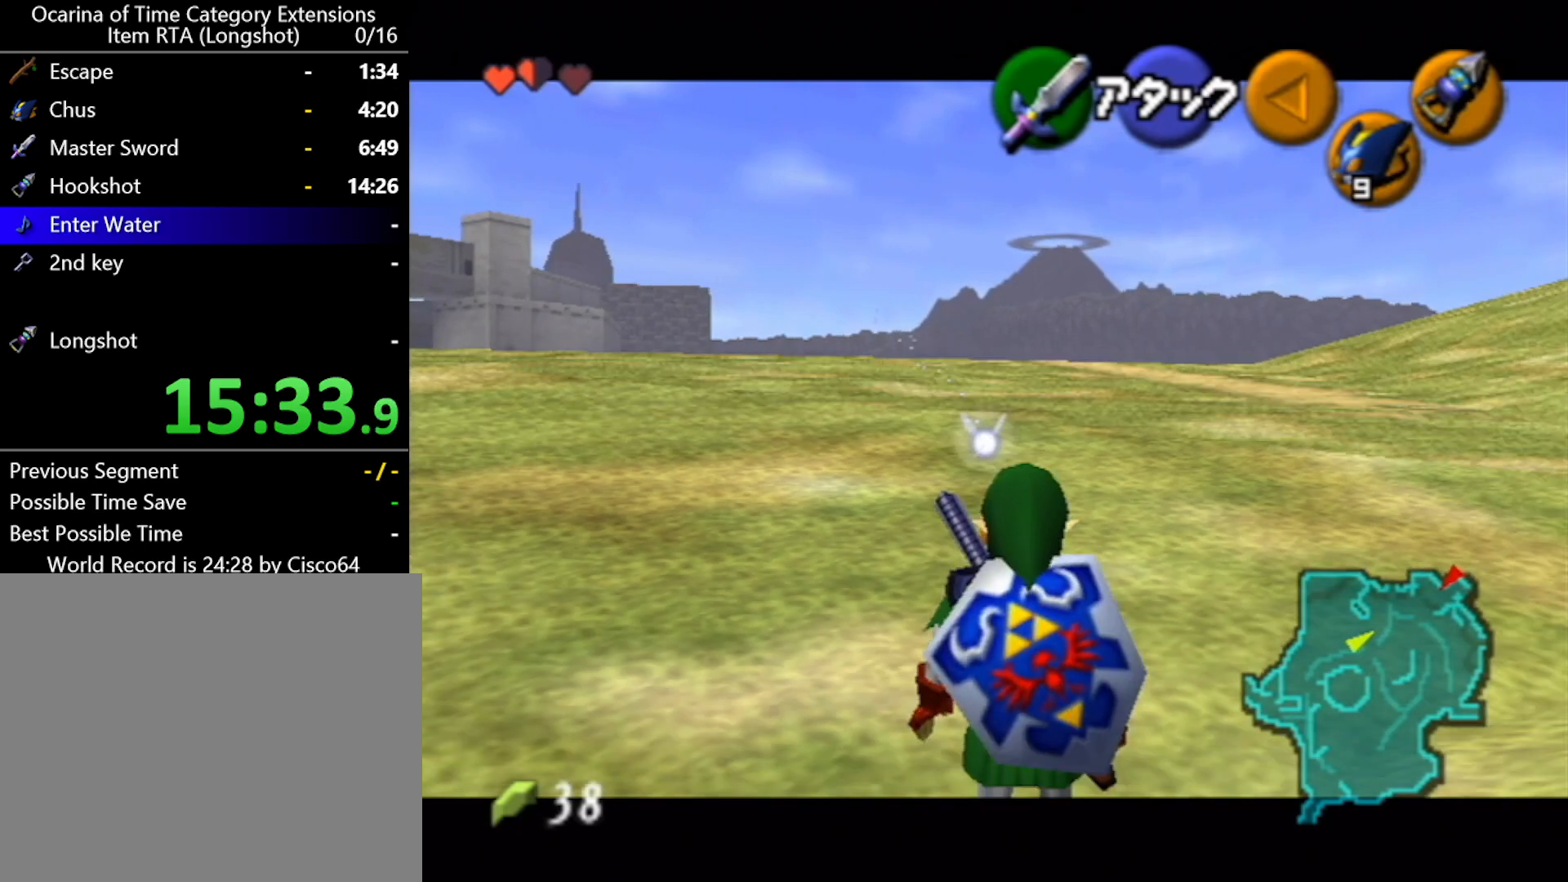
{"buttons": ["L1"], "left_stick": "down", "events": []}
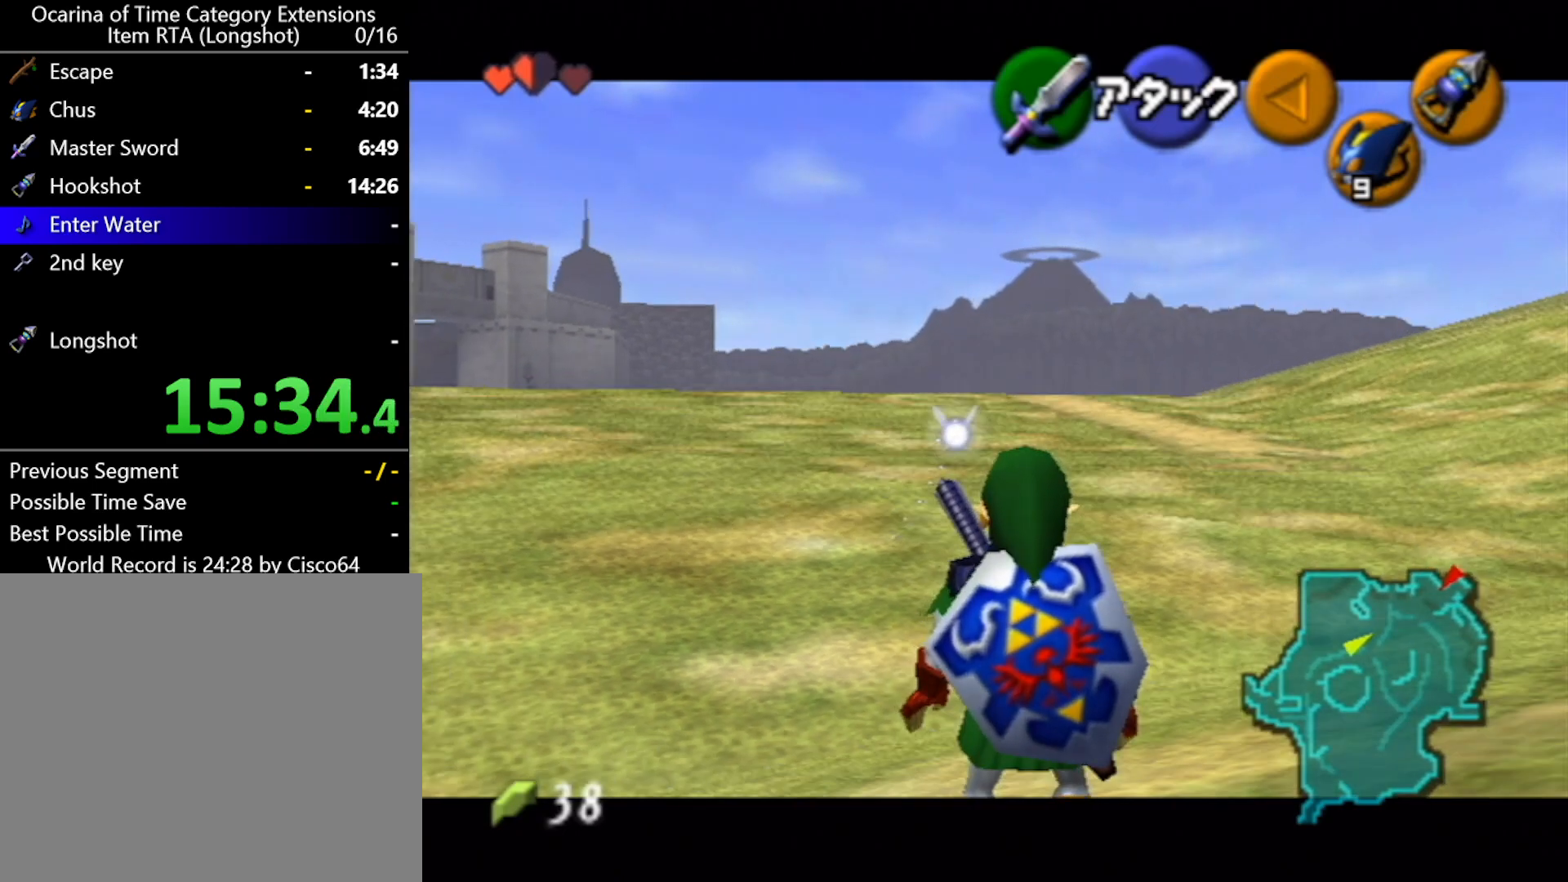
{"buttons": ["L1"], "left_stick": "down", "events": []}
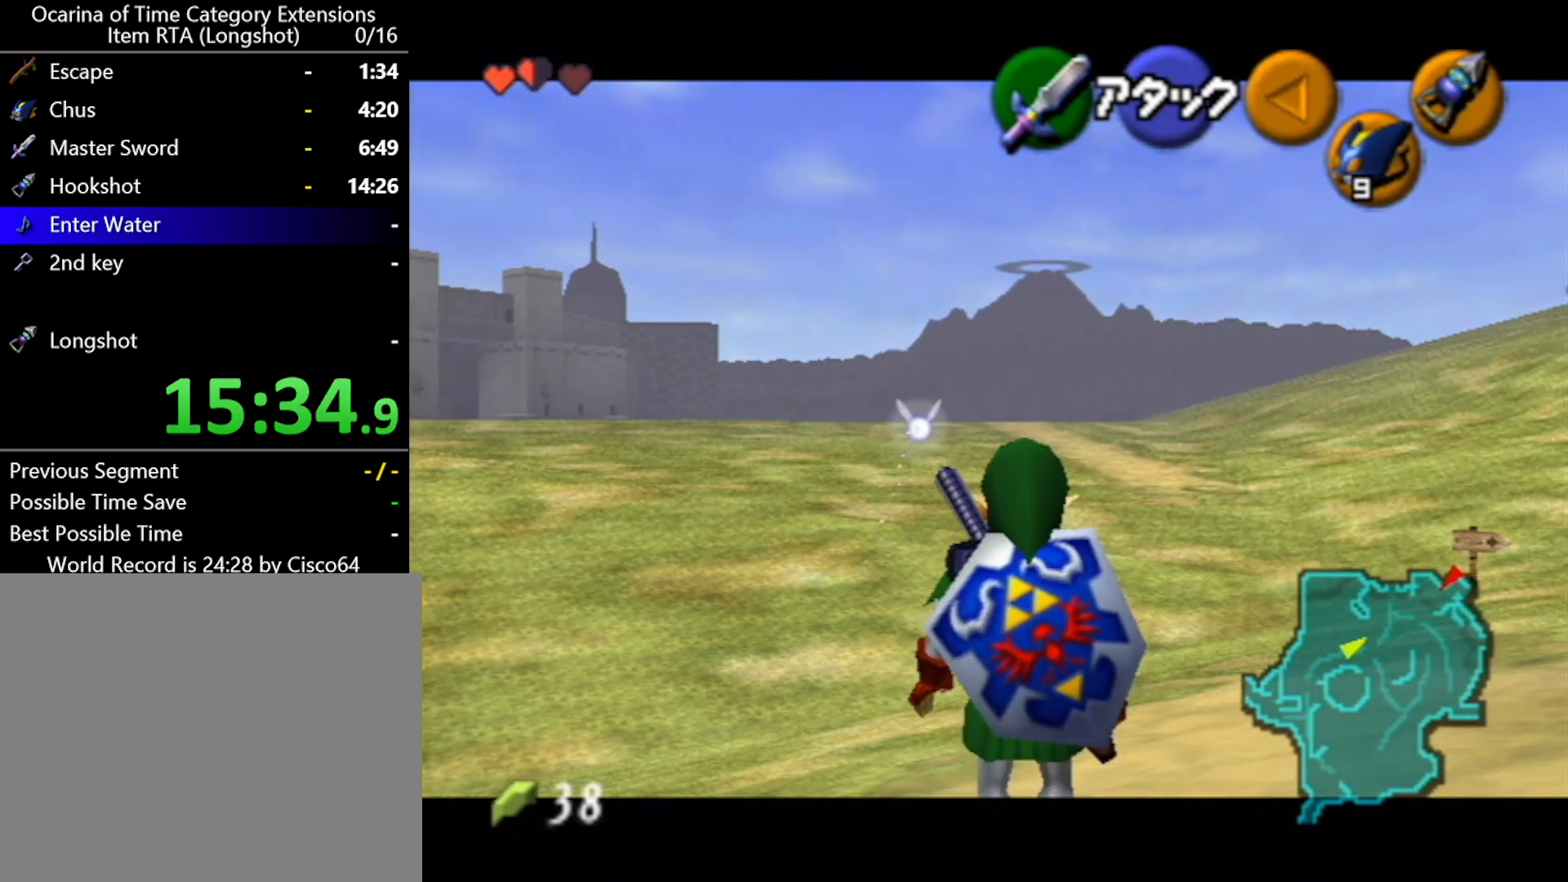
{"buttons": ["L1"], "left_stick": "down", "events": []}
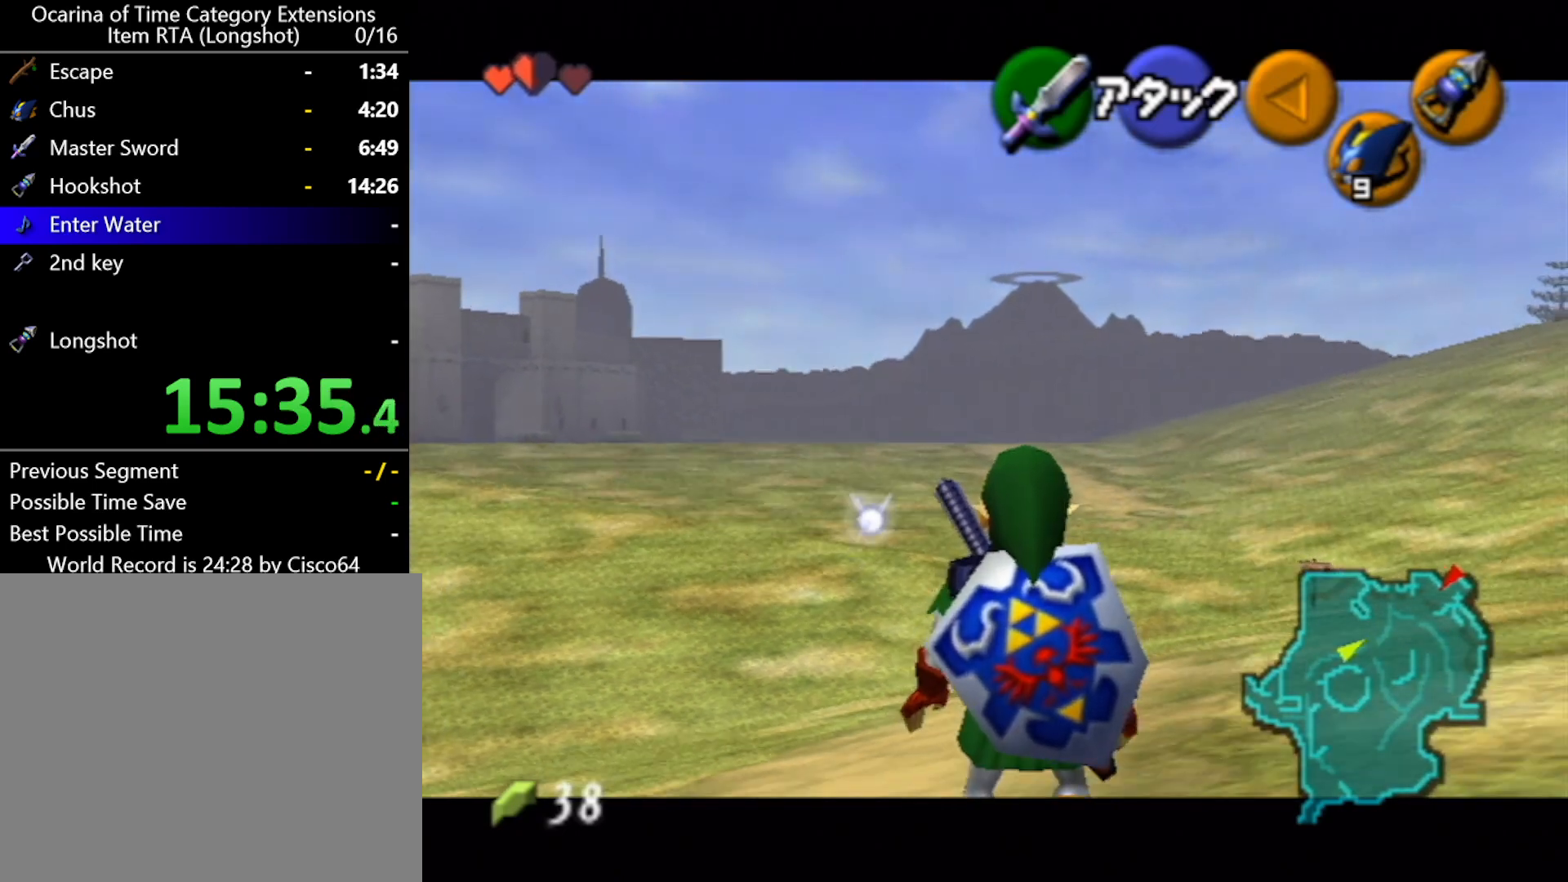
{"buttons": ["L1"], "left_stick": "down", "events": []}
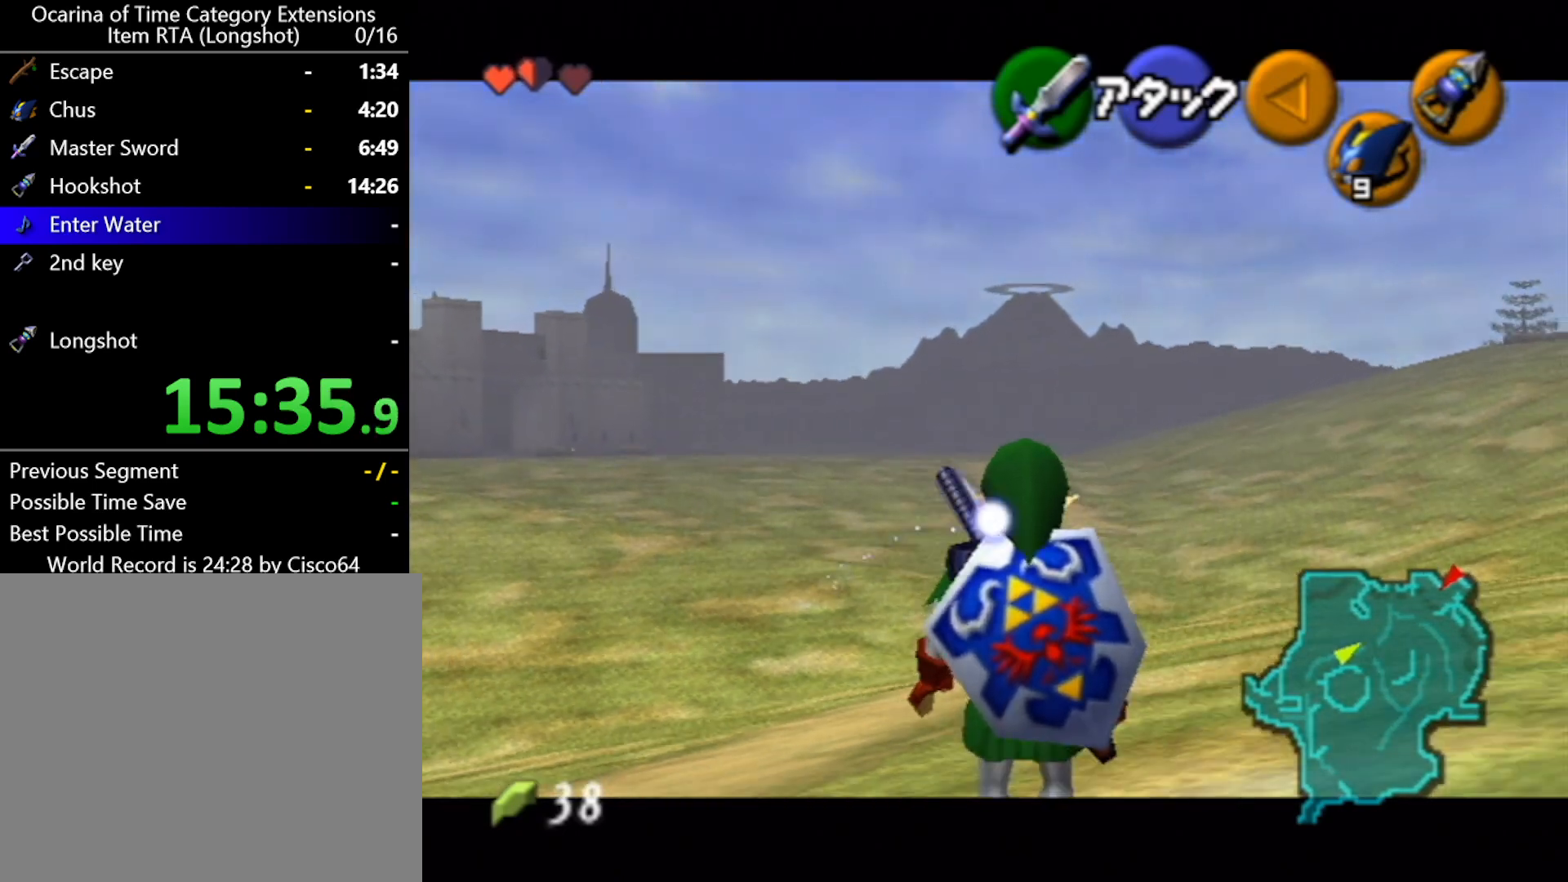
{"buttons": ["L1"], "left_stick": "down", "events": []}
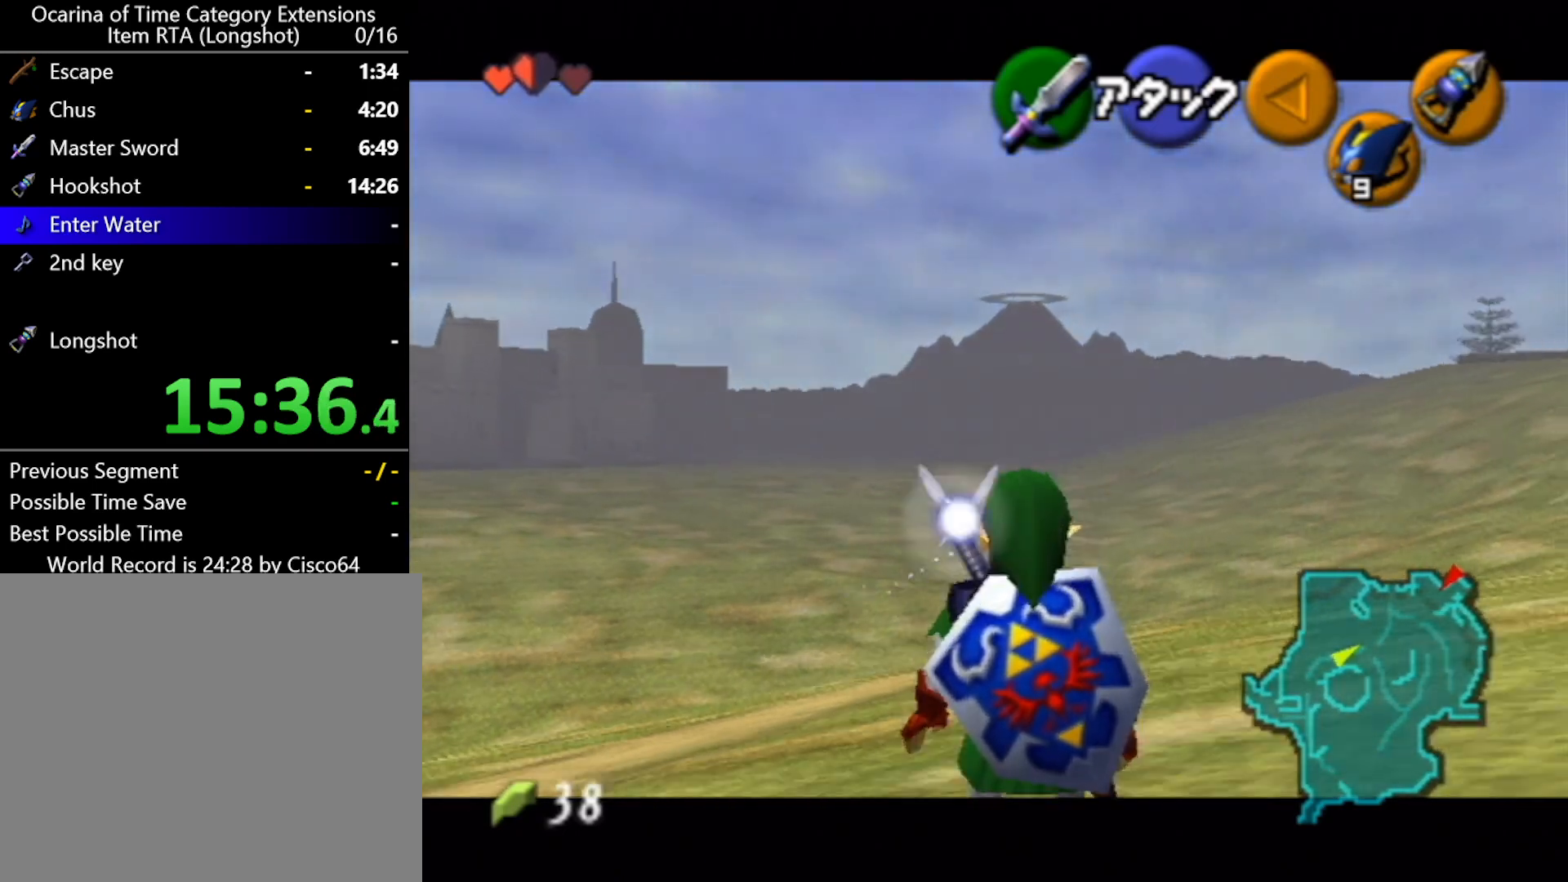
{"buttons": ["L1"], "left_stick": "down", "events": []}
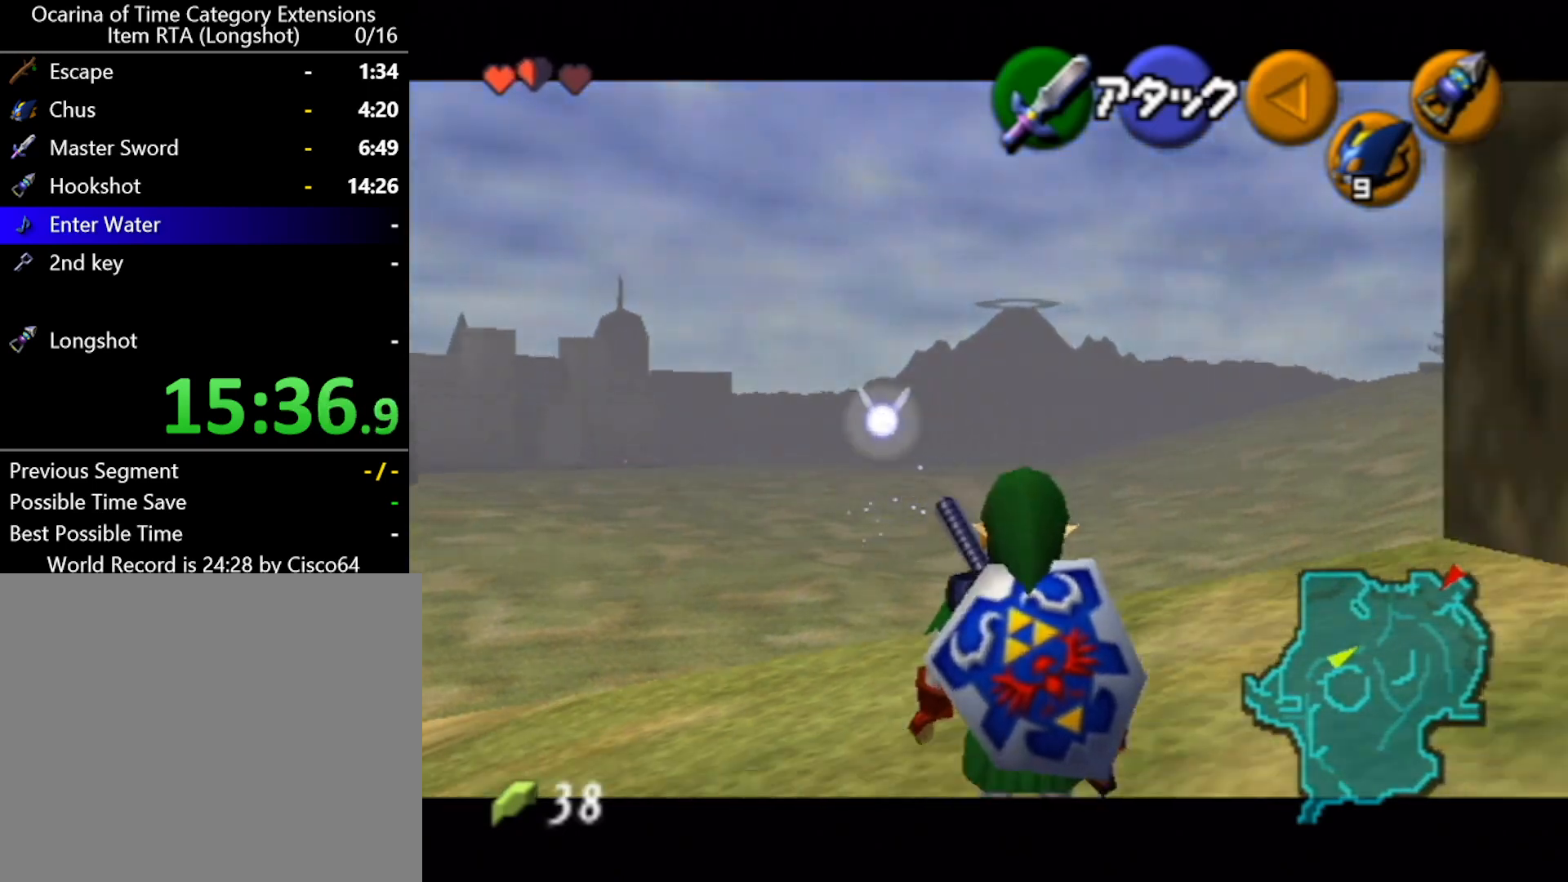
{"buttons": ["L1"], "left_stick": "down", "events": []}
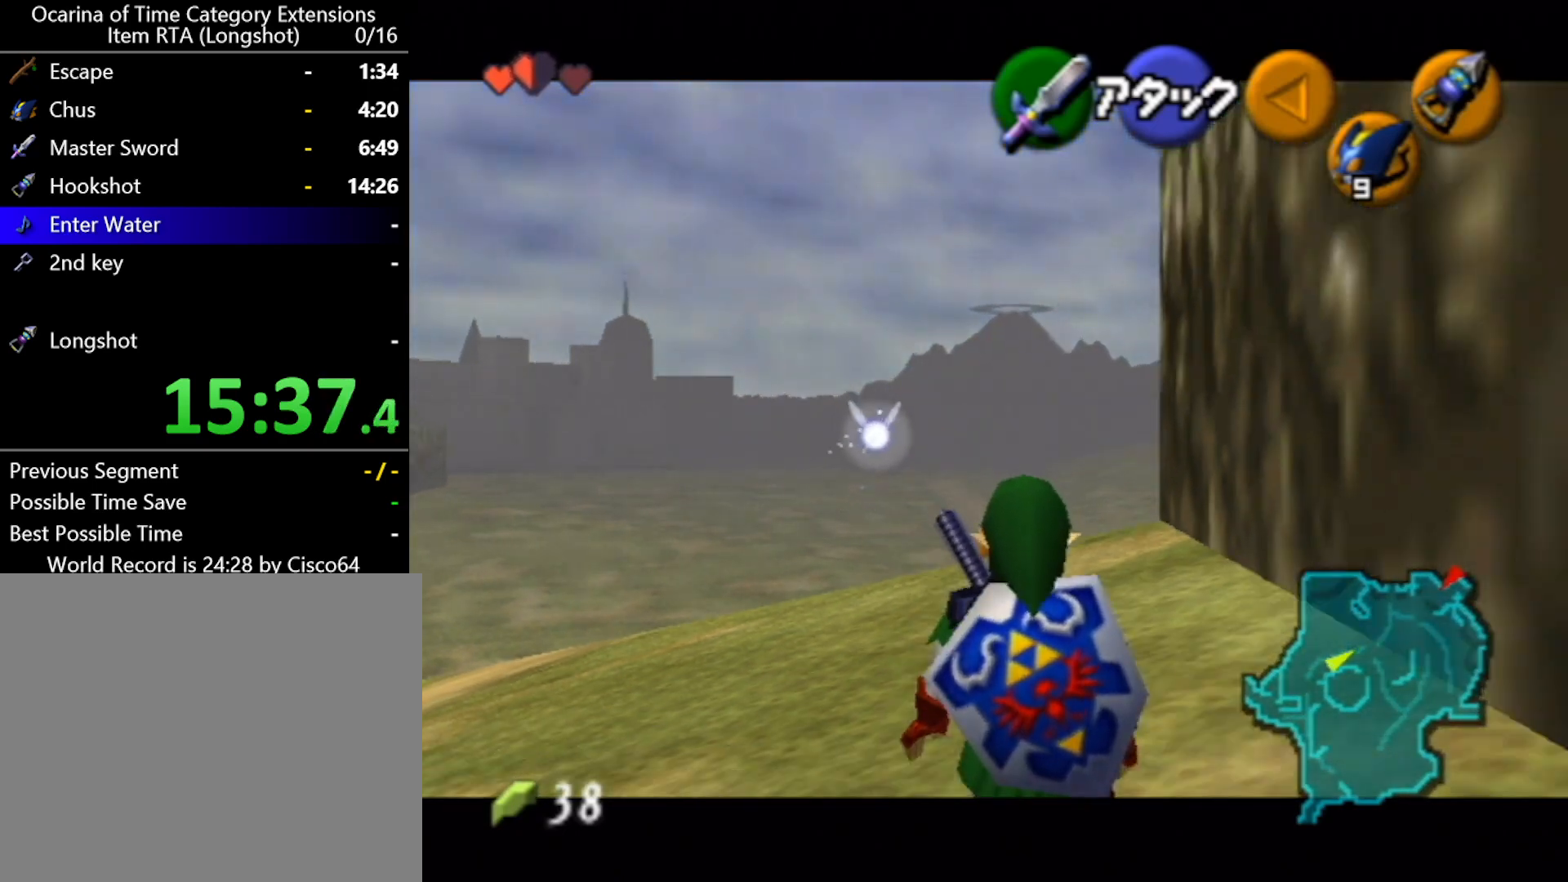
{"buttons": ["L1"], "left_stick": "down", "events": []}
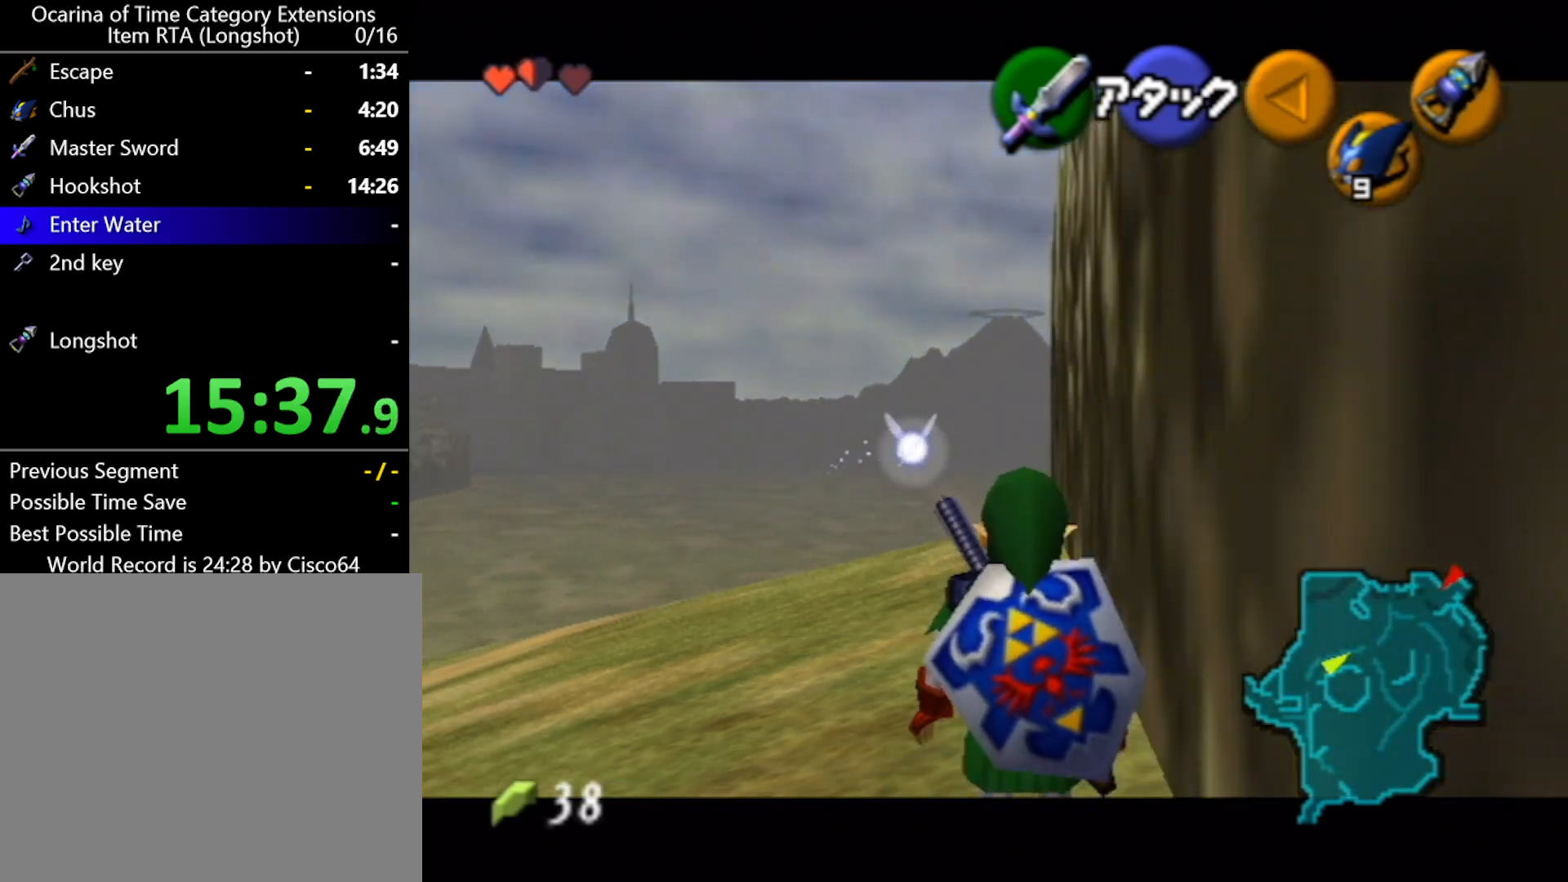
{"buttons": ["L1"], "left_stick": "down", "events": []}
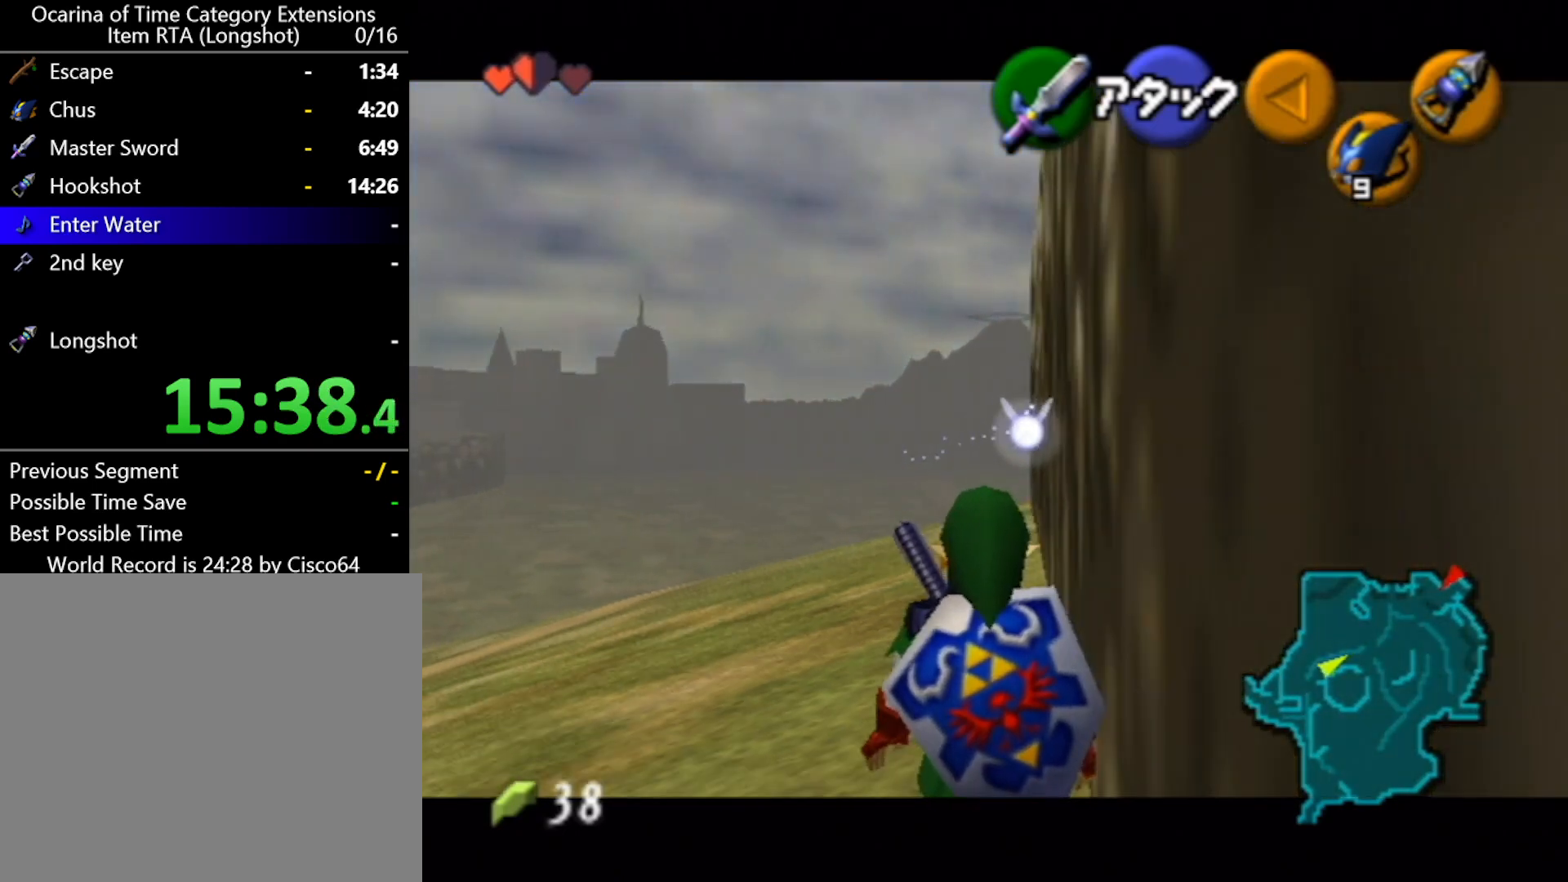
{"buttons": ["L1"], "left_stick": "down", "events": []}
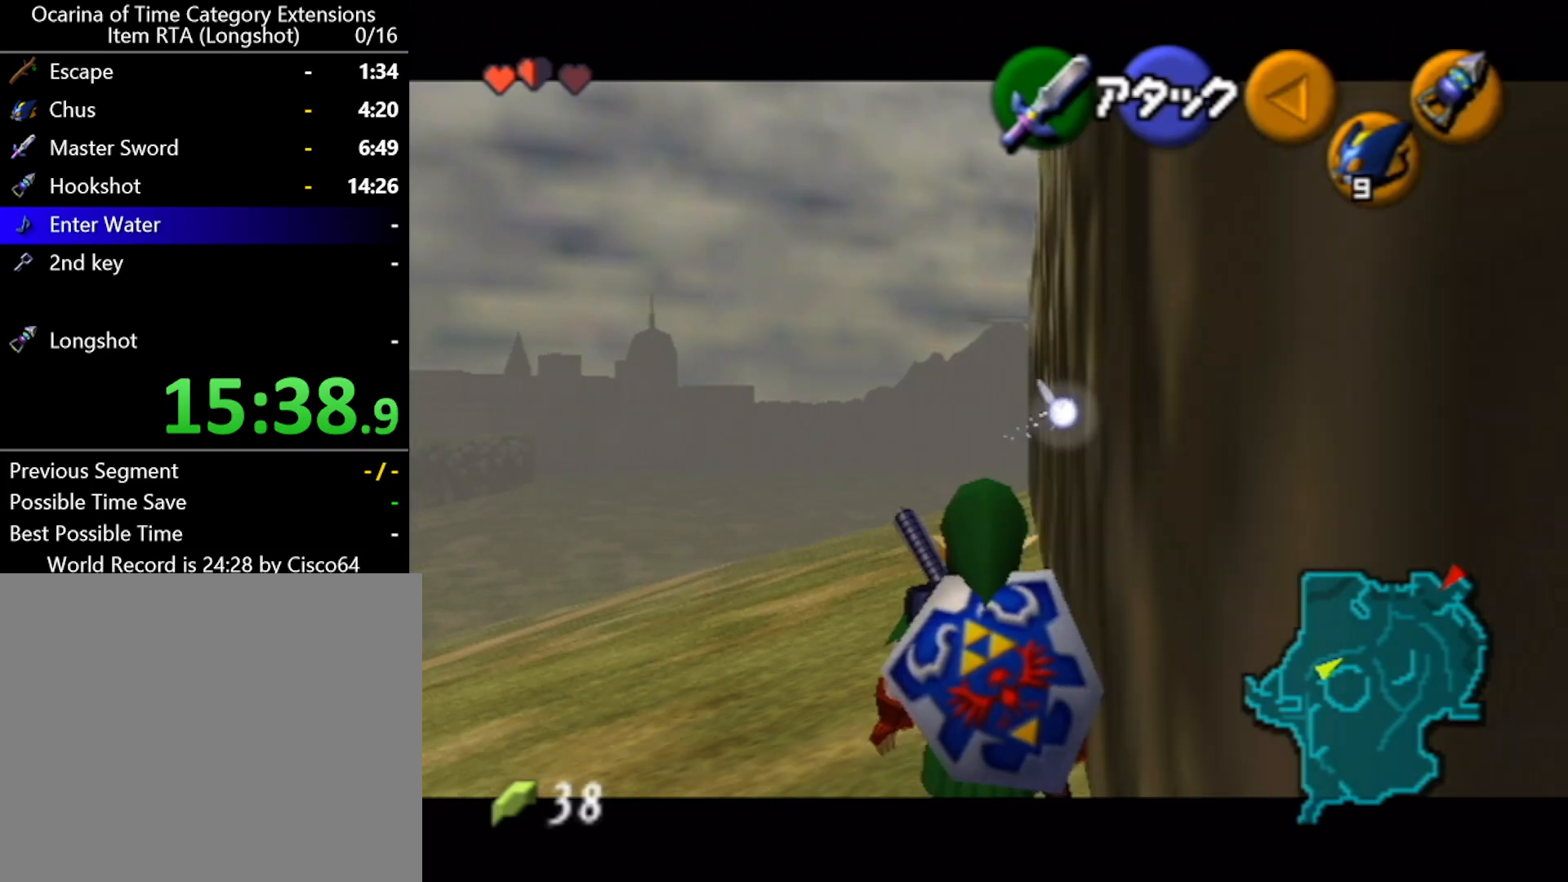
{"buttons": ["L1"], "left_stick": "down", "events": []}
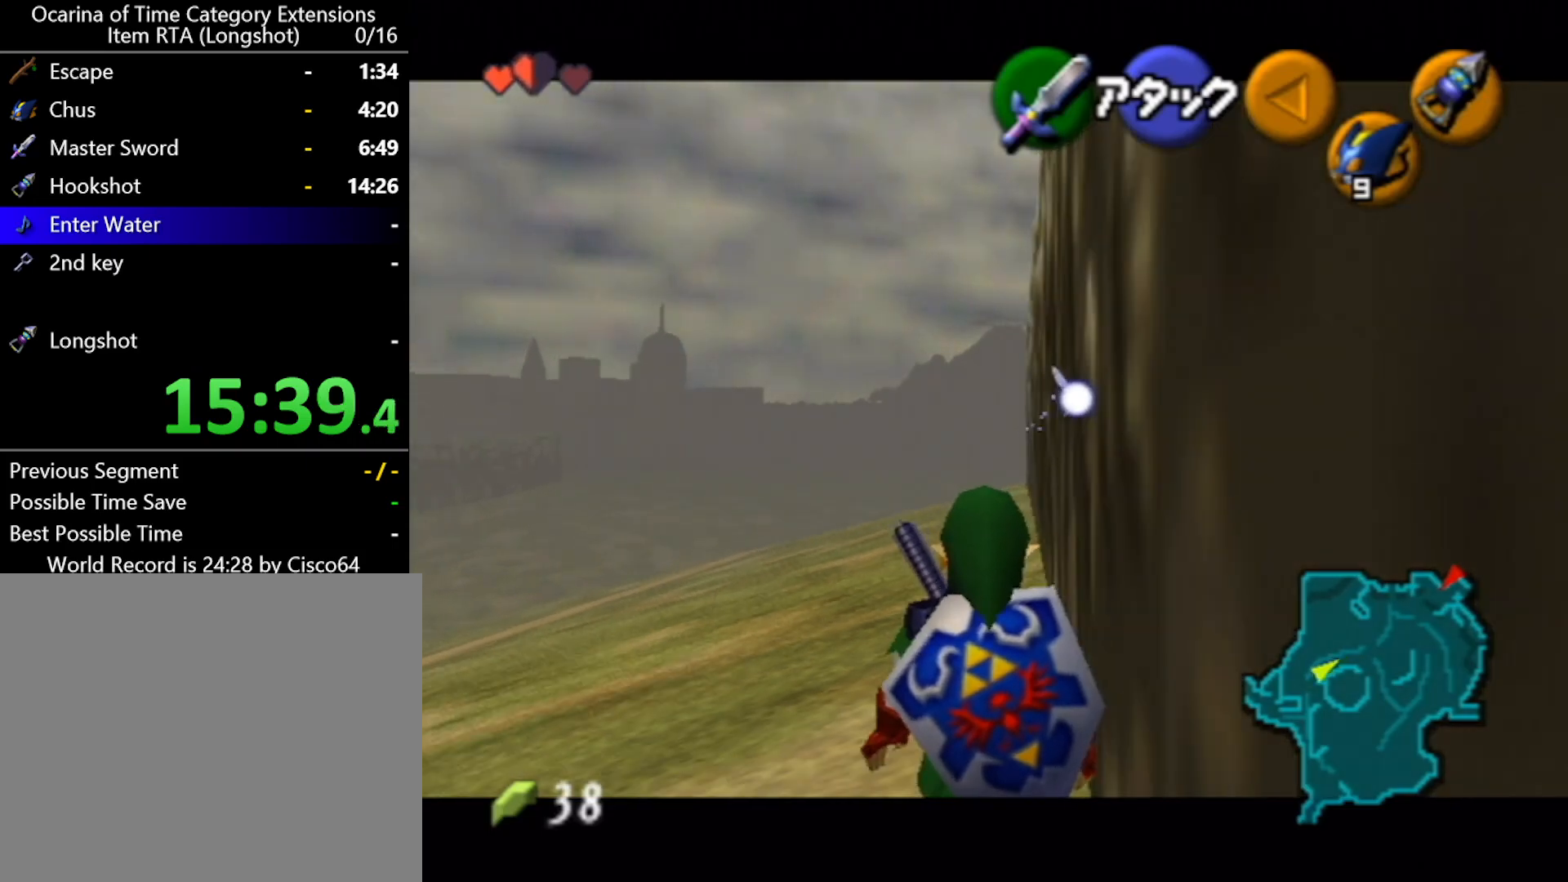
{"buttons": ["L1"], "left_stick": "down", "events": []}
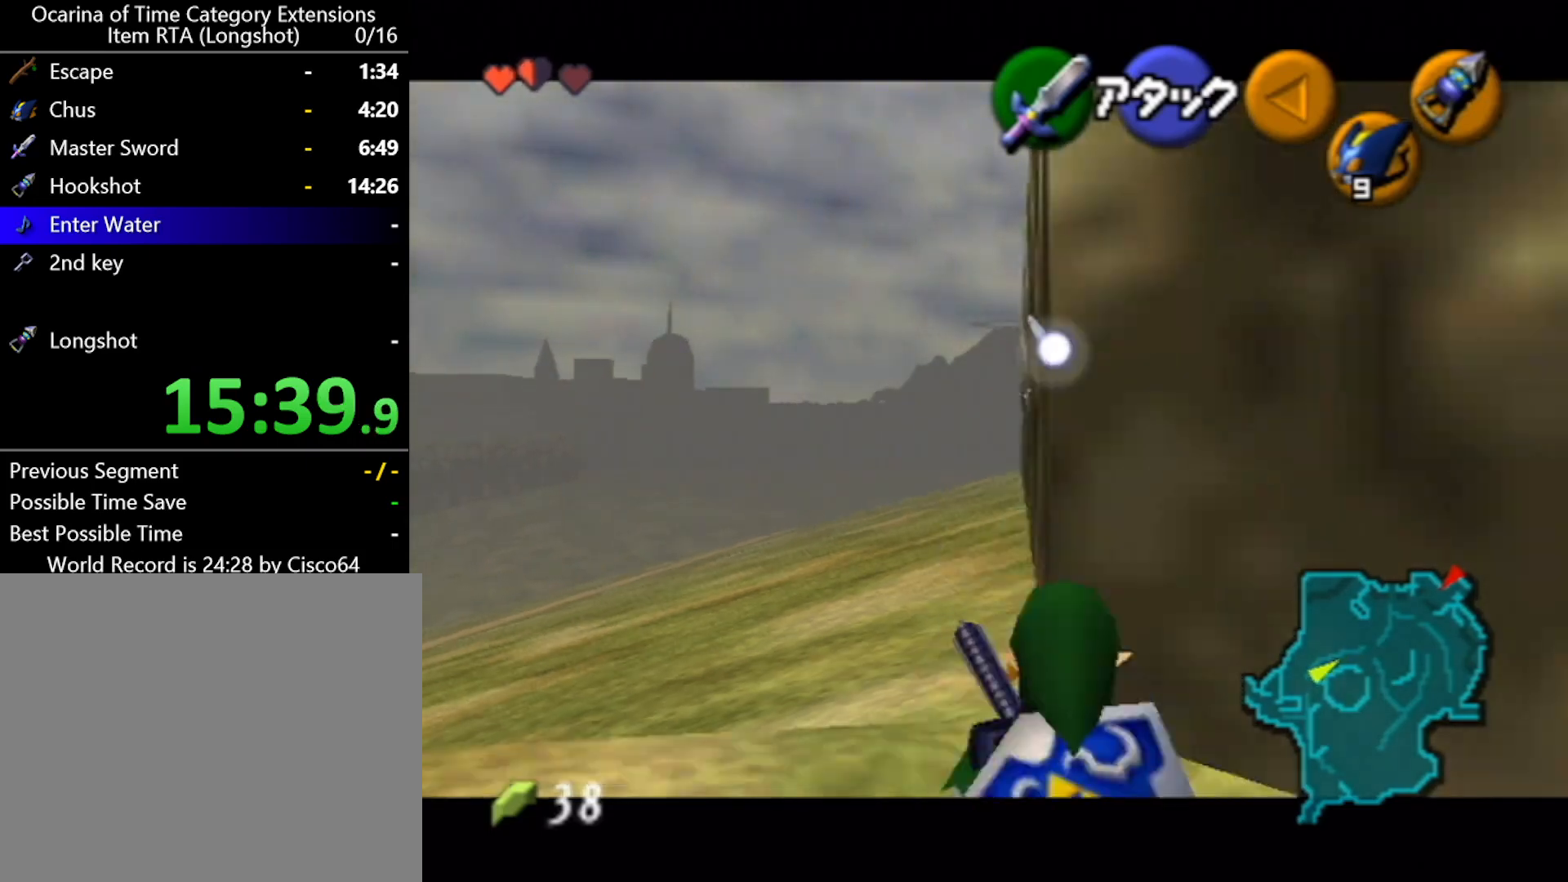
{"buttons": ["L1"], "left_stick": "down", "events": []}
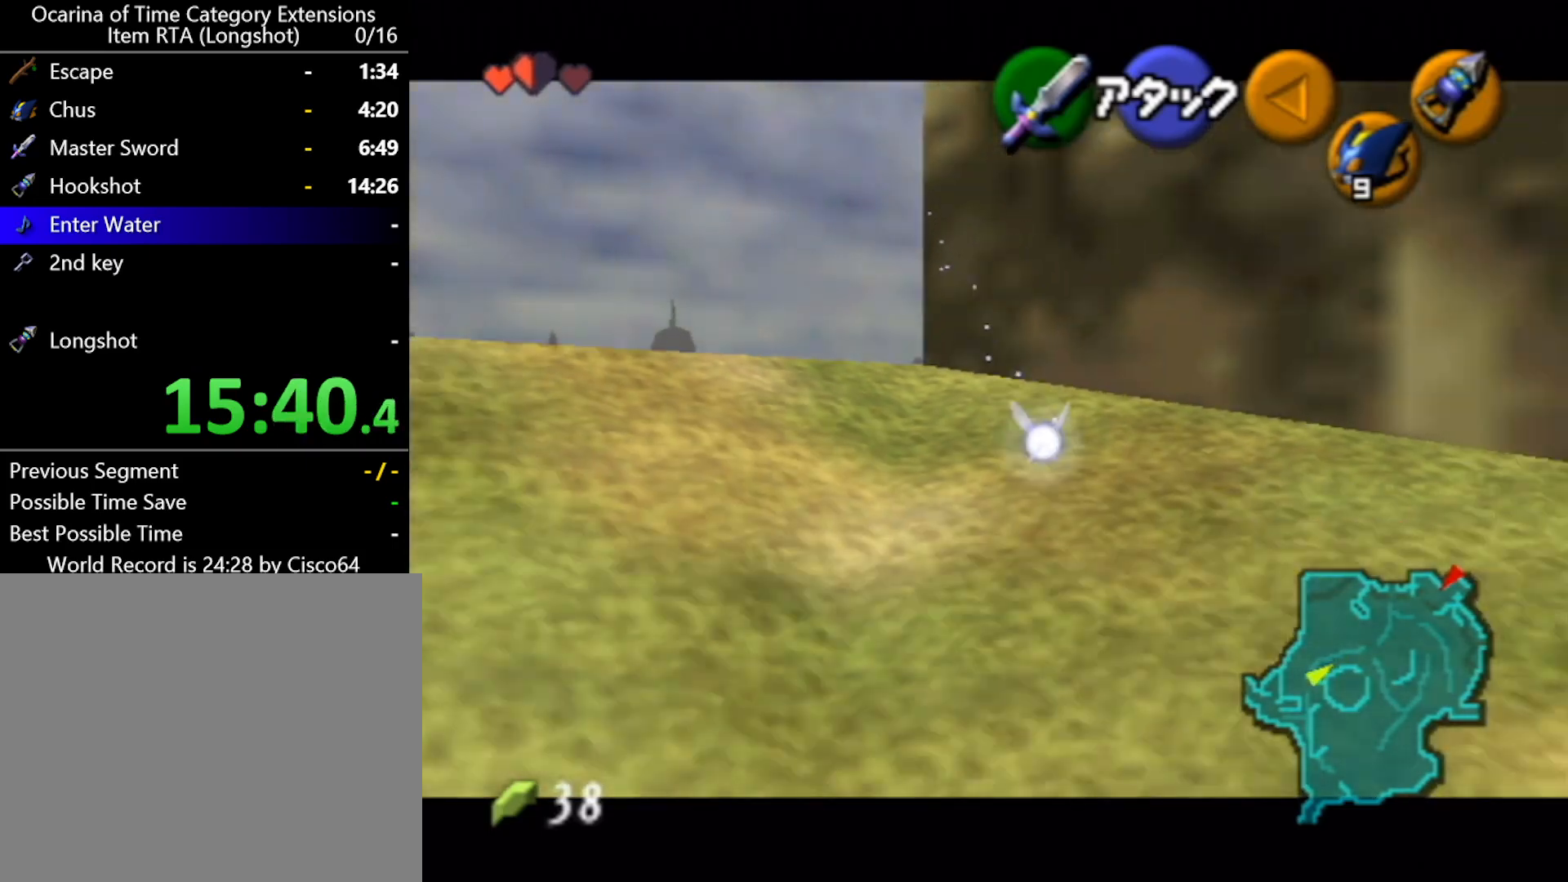
{"buttons": ["L1"], "left_stick": "down", "events": []}